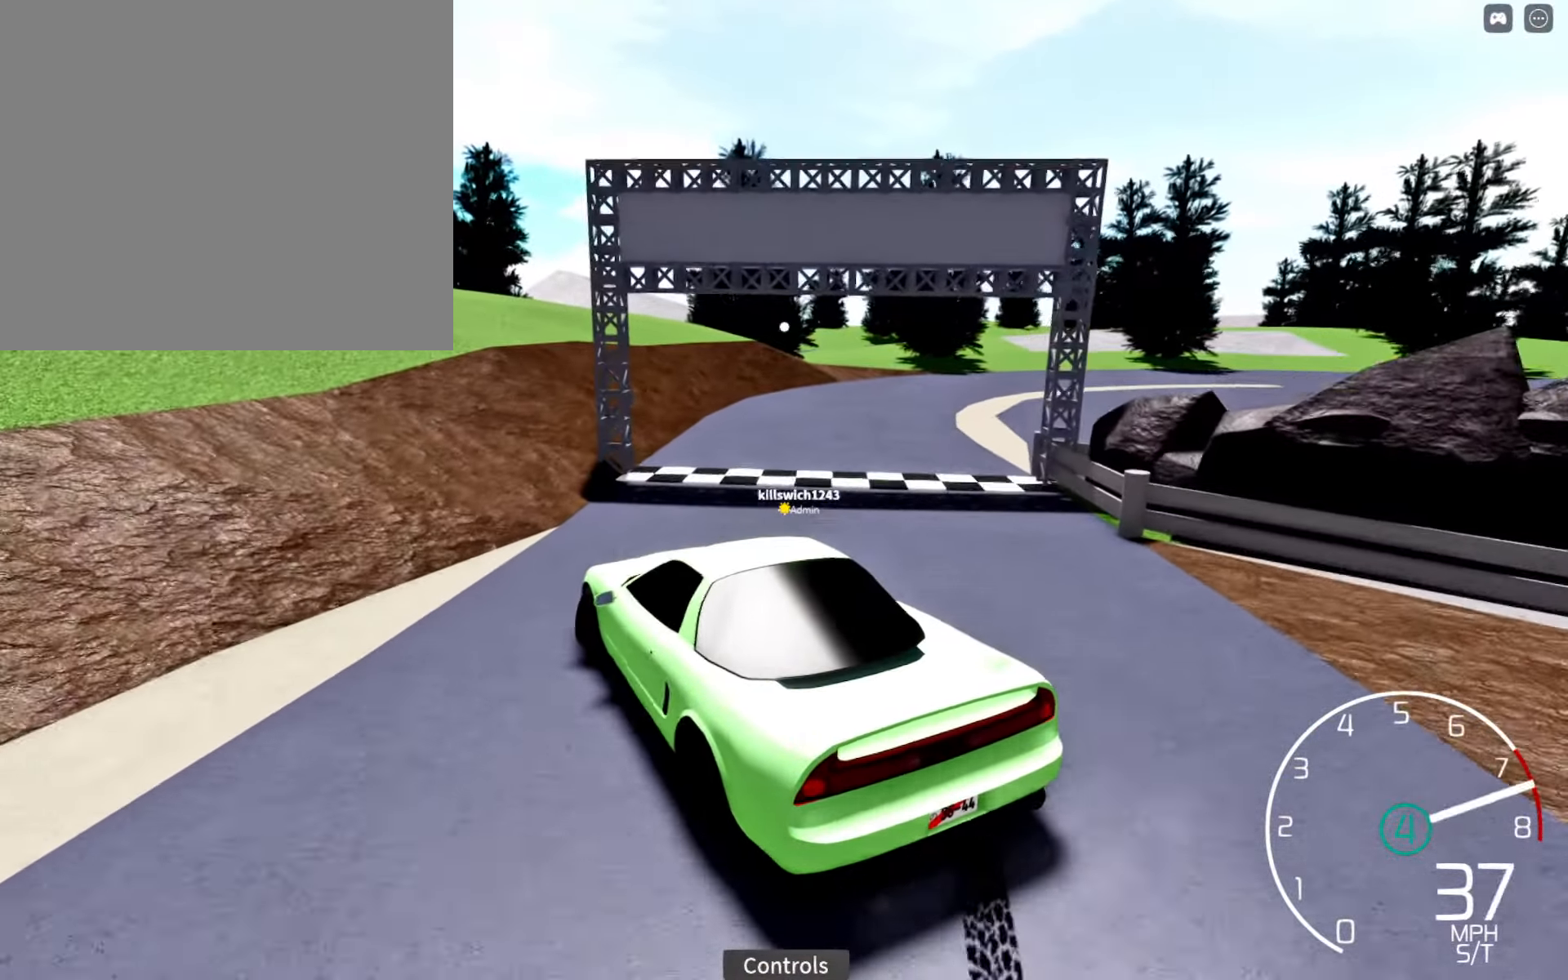
Gameplay with a controller (Xbox layout); each line is a JSON object with the inputs held at the frame after it. "events" lists button and stick changes between this image and that frame as [ms after this image, input, new state], when the widget could be followed in between.
{"buttons": ["R2"], "left_stick": "center", "right_stick": "right", "events": [[117, "left_stick", "center"], [200, "left_stick", "right"], [217, "right_stick", "right"], [500, "left_stick", "center"]]}
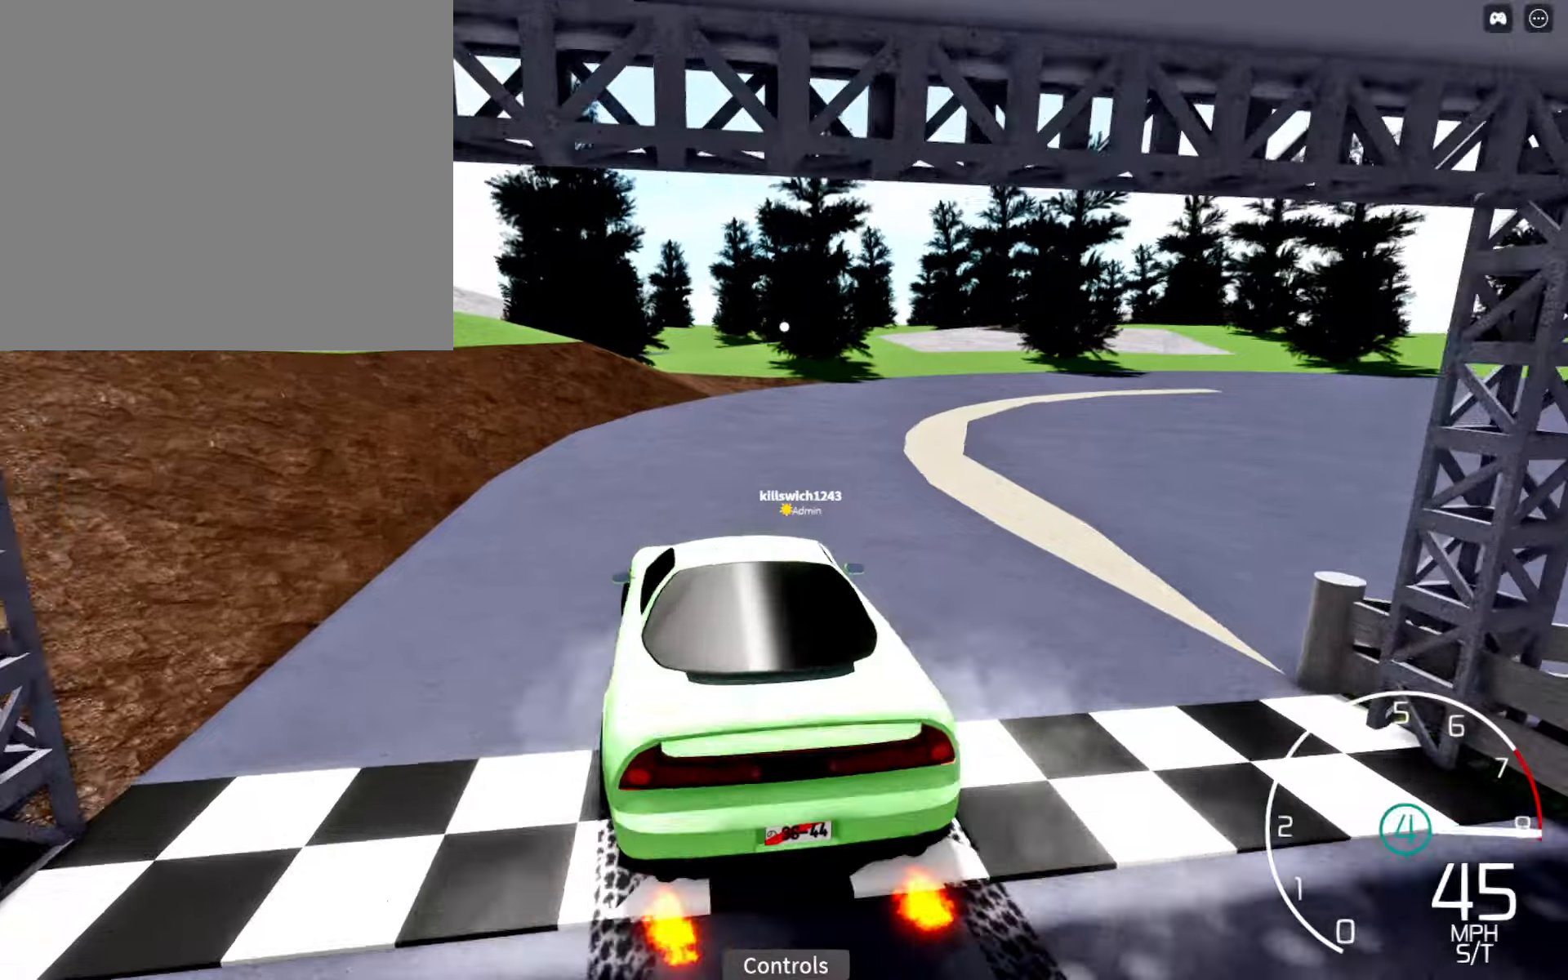
{"buttons": ["R2"], "left_stick": "left", "right_stick": "right", "events": [[150, "L1", "down"], [184, "R2", "up"], [317, "L1", "up"], [367, "left_stick", "left"], [417, "R2", "down"]]}
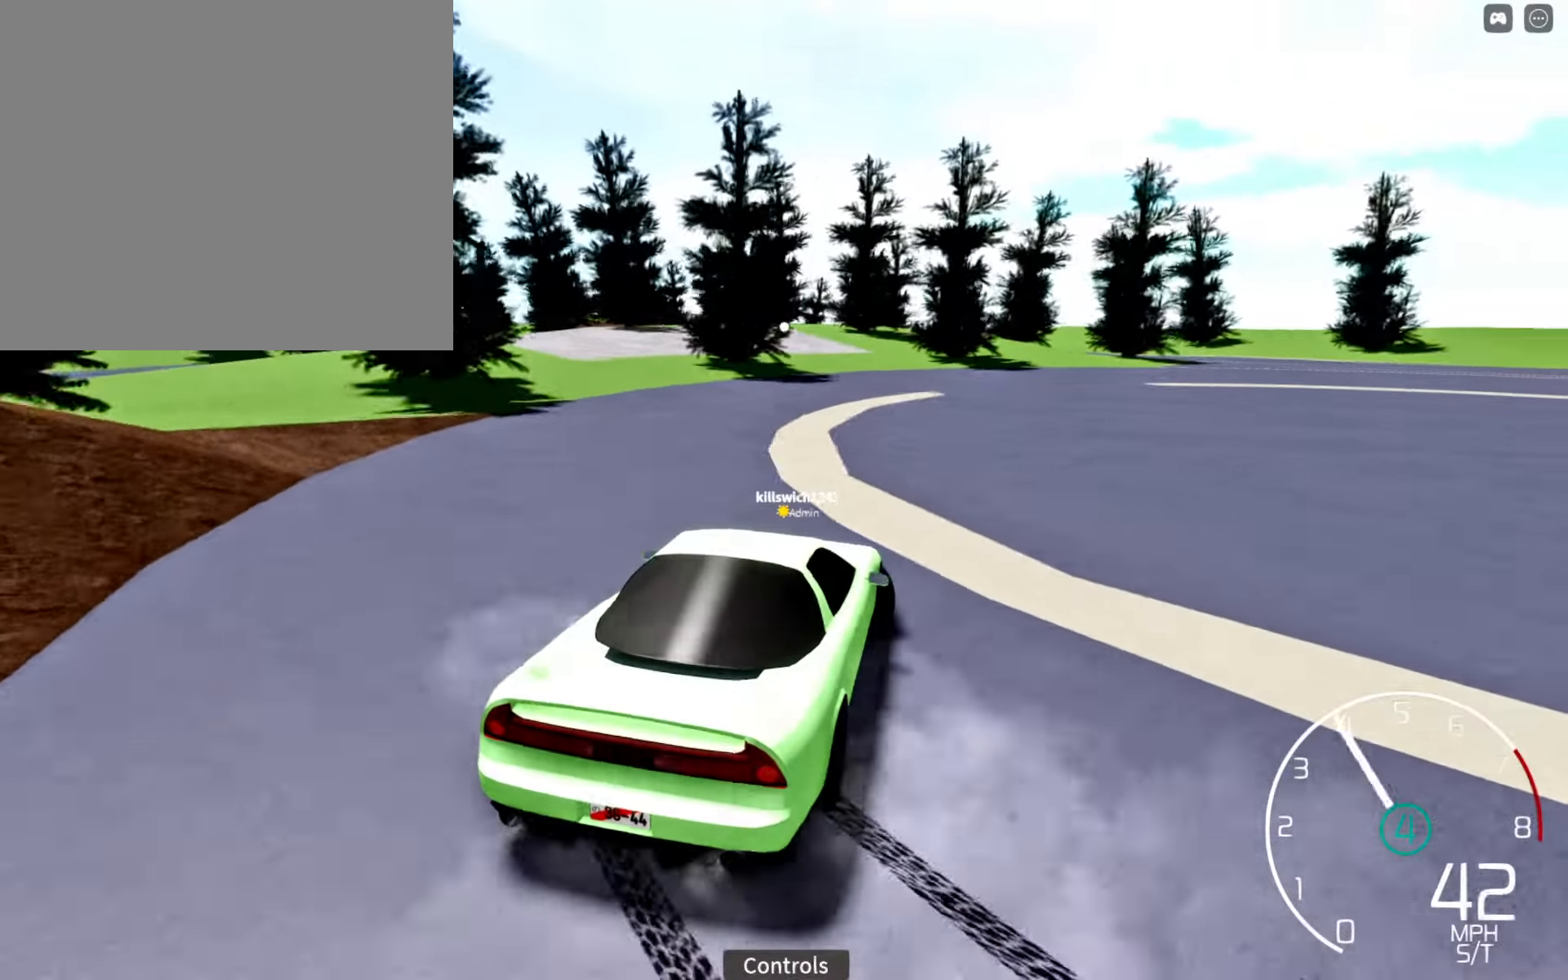
{"buttons": ["R2"], "left_stick": "center", "right_stick": "right", "events": [[67, "left_stick", "center"], [167, "left_stick", "left"], [334, "R2", "up"], [350, "left_stick", "center"], [384, "R2", "down"]]}
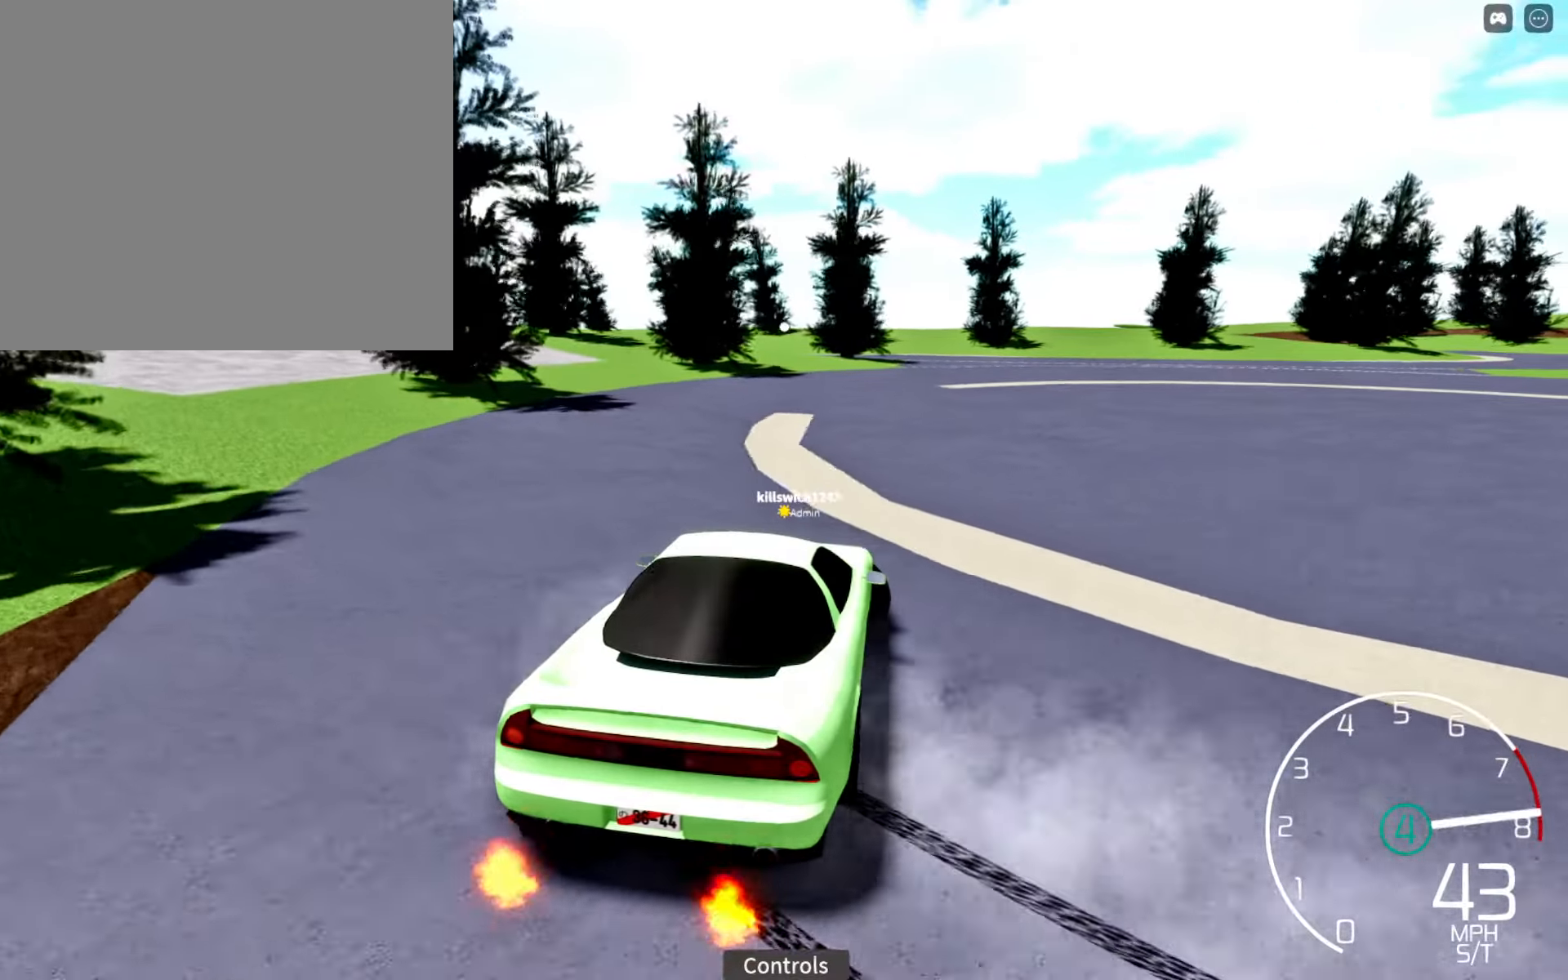
{"buttons": ["R2"], "left_stick": "center", "right_stick": "right", "events": [[67, "L1", "down"], [100, "R2", "up"], [134, "left_stick", "down-right"], [200, "L1", "up"], [234, "left_stick", "center"], [250, "R2", "down"]]}
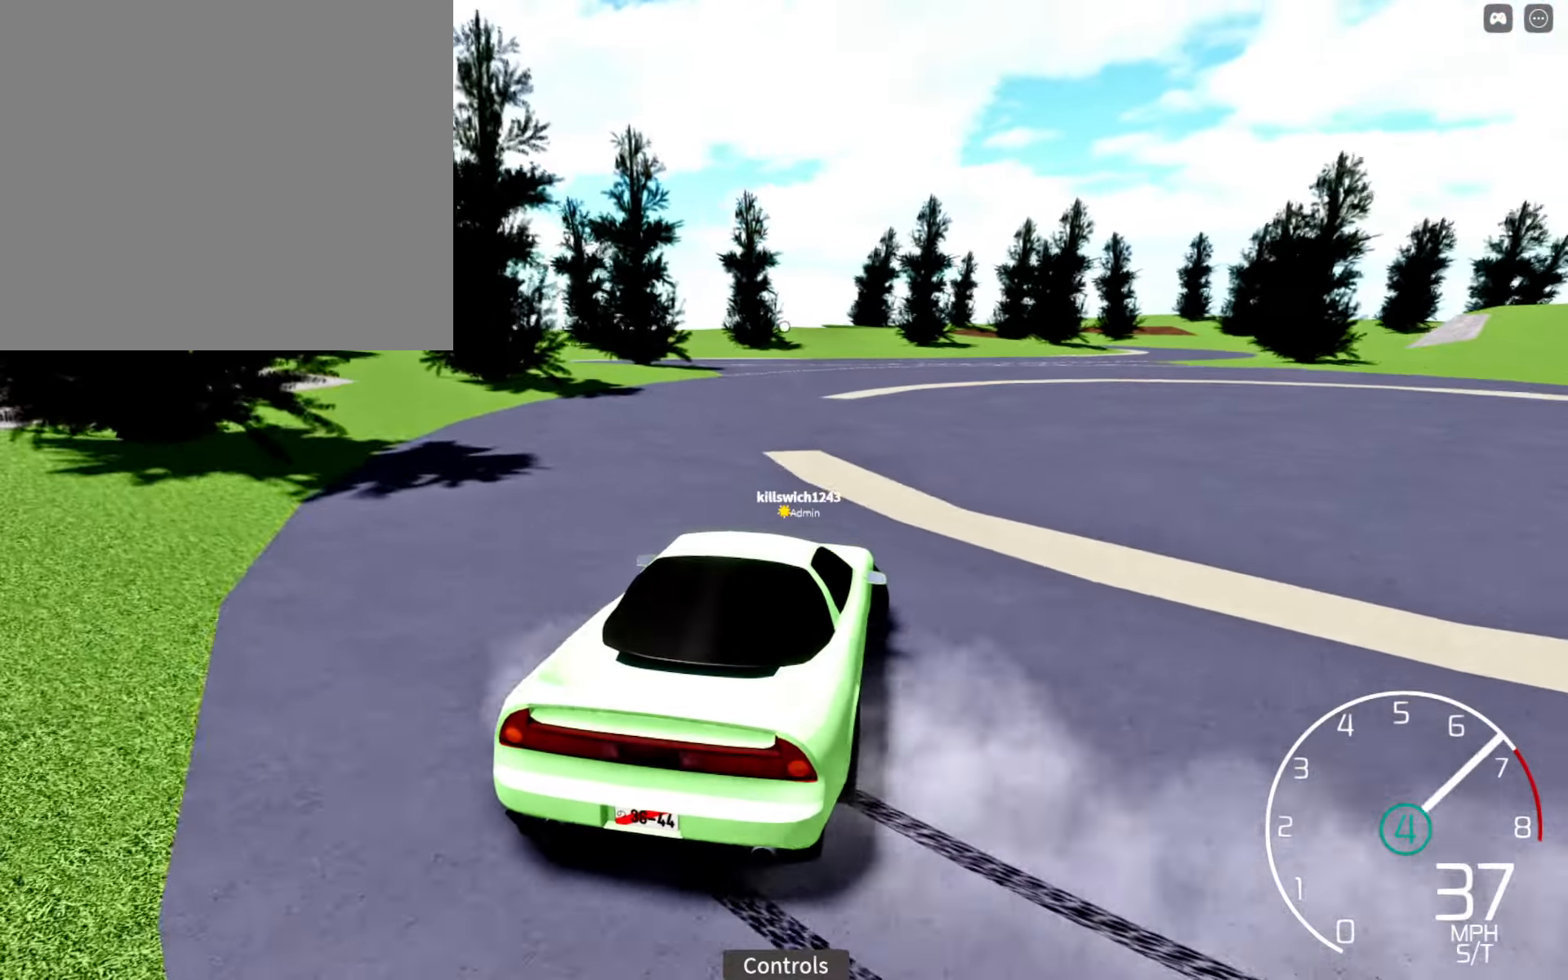
{"buttons": [], "left_stick": "center", "right_stick": "right", "events": [[34, "R2", "up"], [50, "left_stick", "down-left"], [117, "left_stick", "left"], [250, "R2", "down"], [284, "left_stick", "center"], [467, "R2", "up"]]}
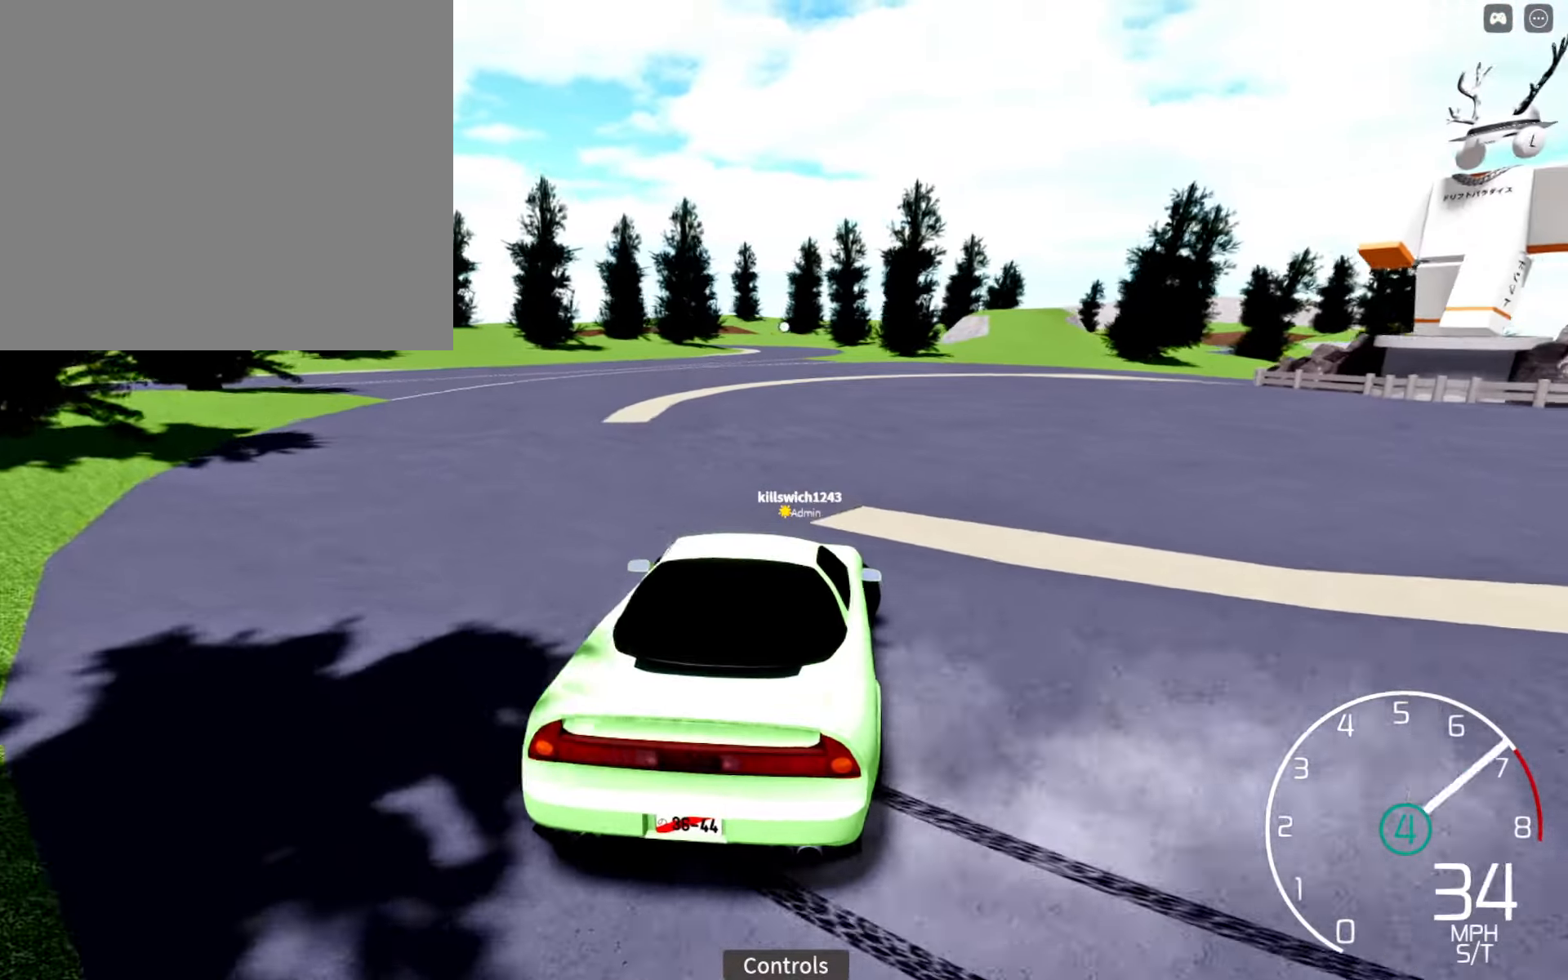
{"buttons": ["R2"], "left_stick": "center", "right_stick": "right", "events": [[117, "R2", "down"], [250, "left_stick", "down-left"], [334, "R2", "up"], [350, "left_stick", "center"], [484, "R2", "down"]]}
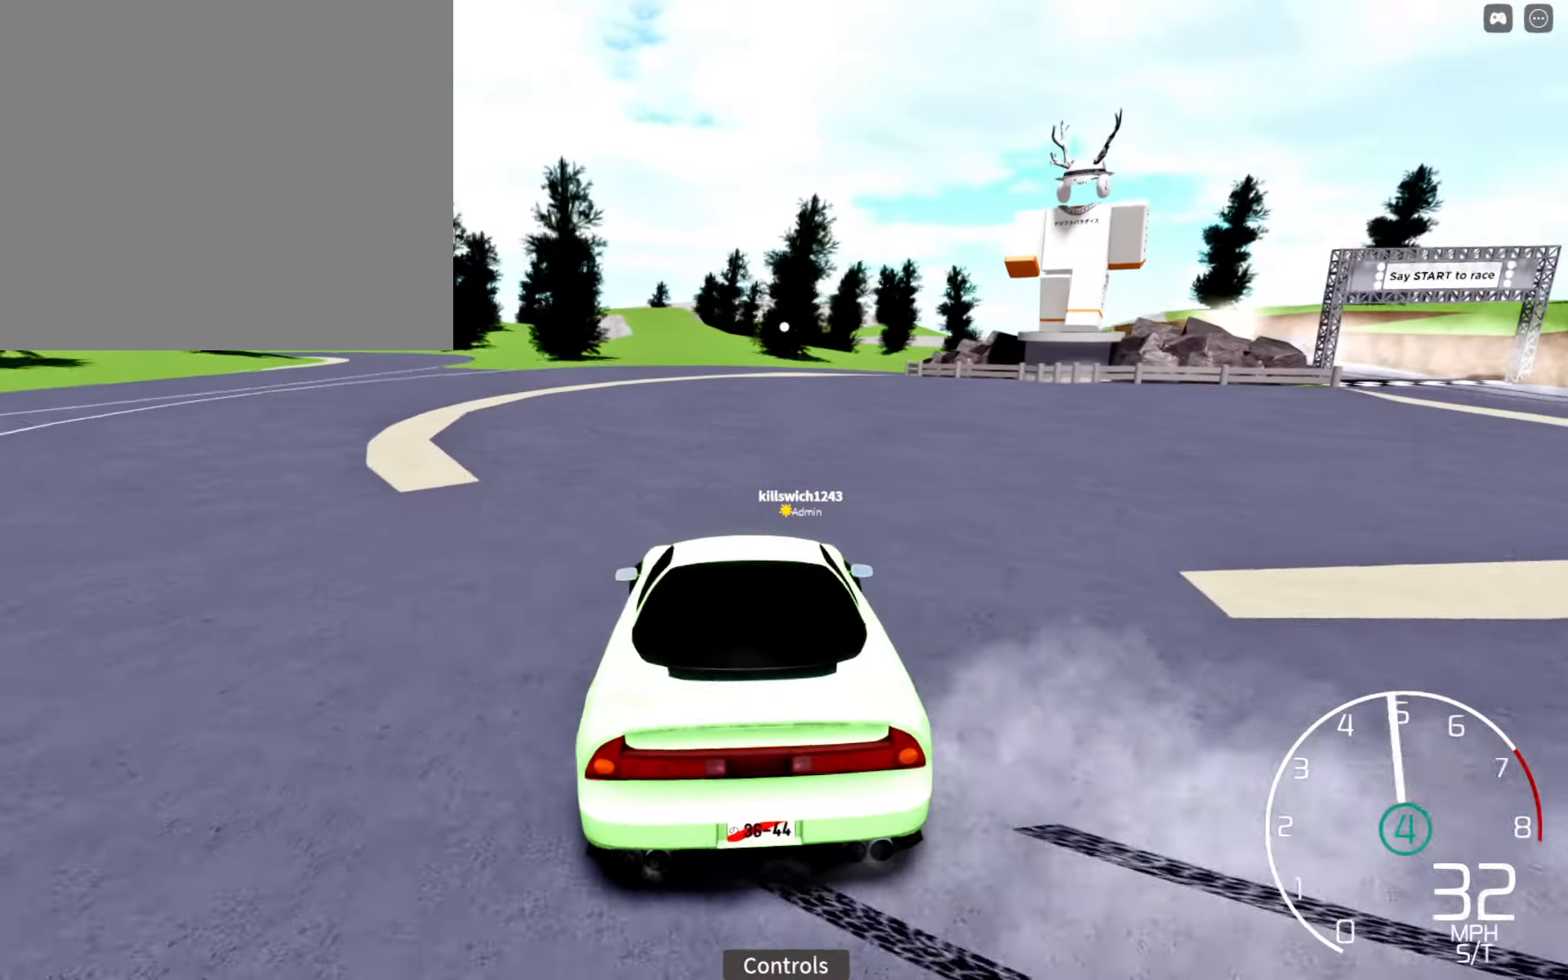
{"buttons": ["R2"], "left_stick": "center", "right_stick": "right", "events": [[150, "left_stick", "left"], [300, "left_stick", "center"]]}
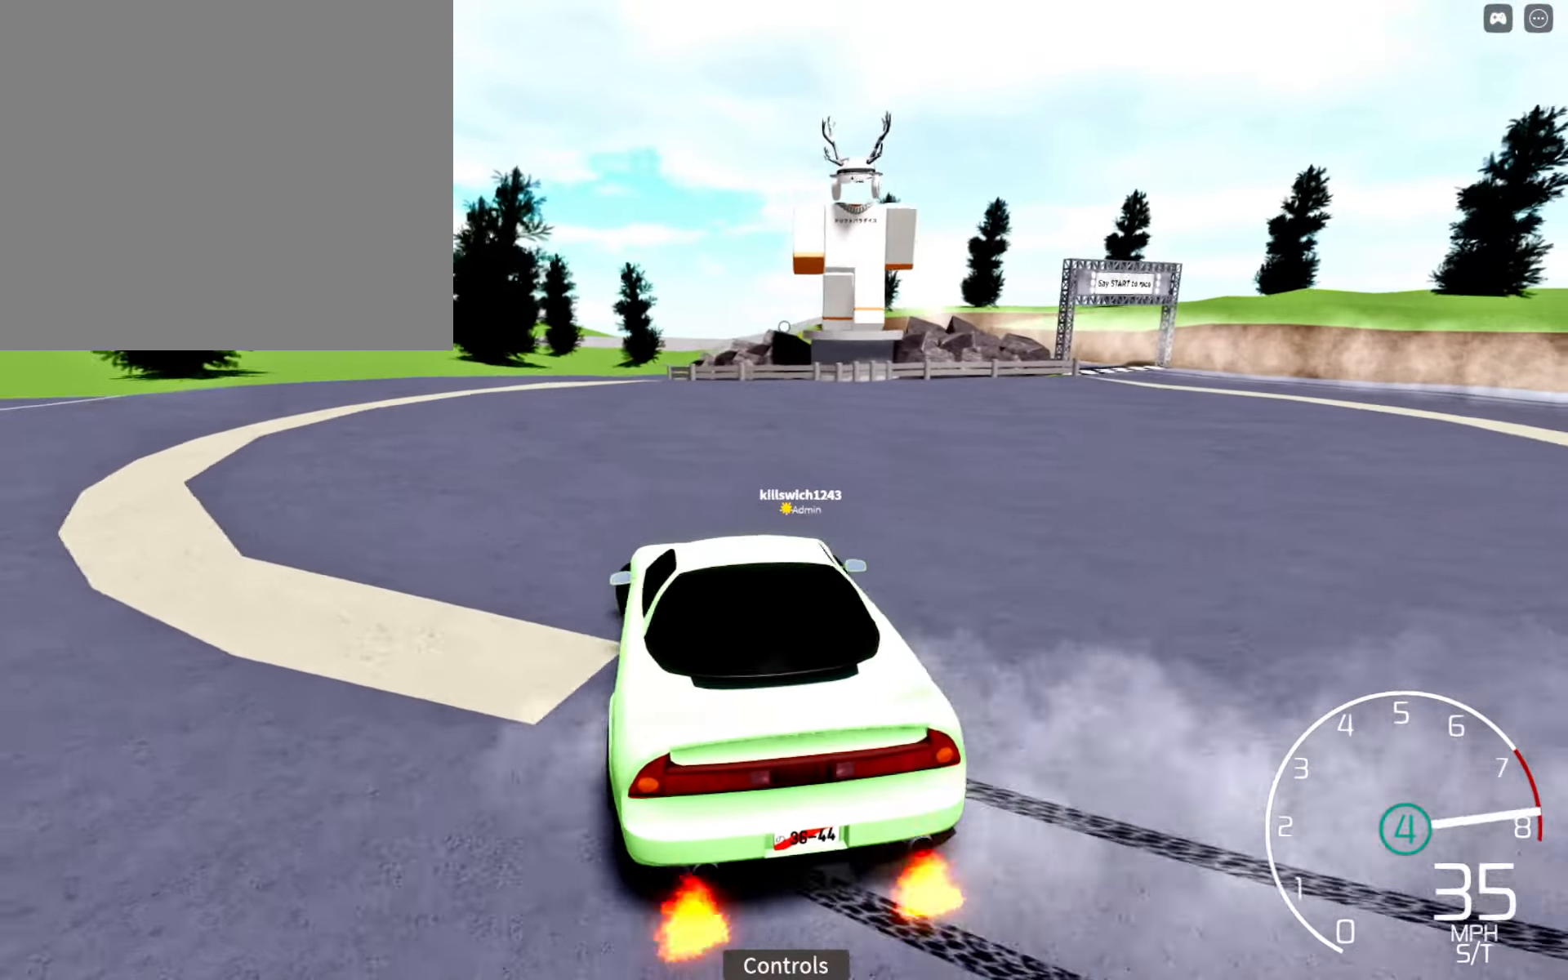
{"buttons": ["R2"], "left_stick": "center", "right_stick": "right", "events": [[267, "left_stick", "left"], [284, "R2", "up"], [417, "R2", "down"], [417, "left_stick", "center"]]}
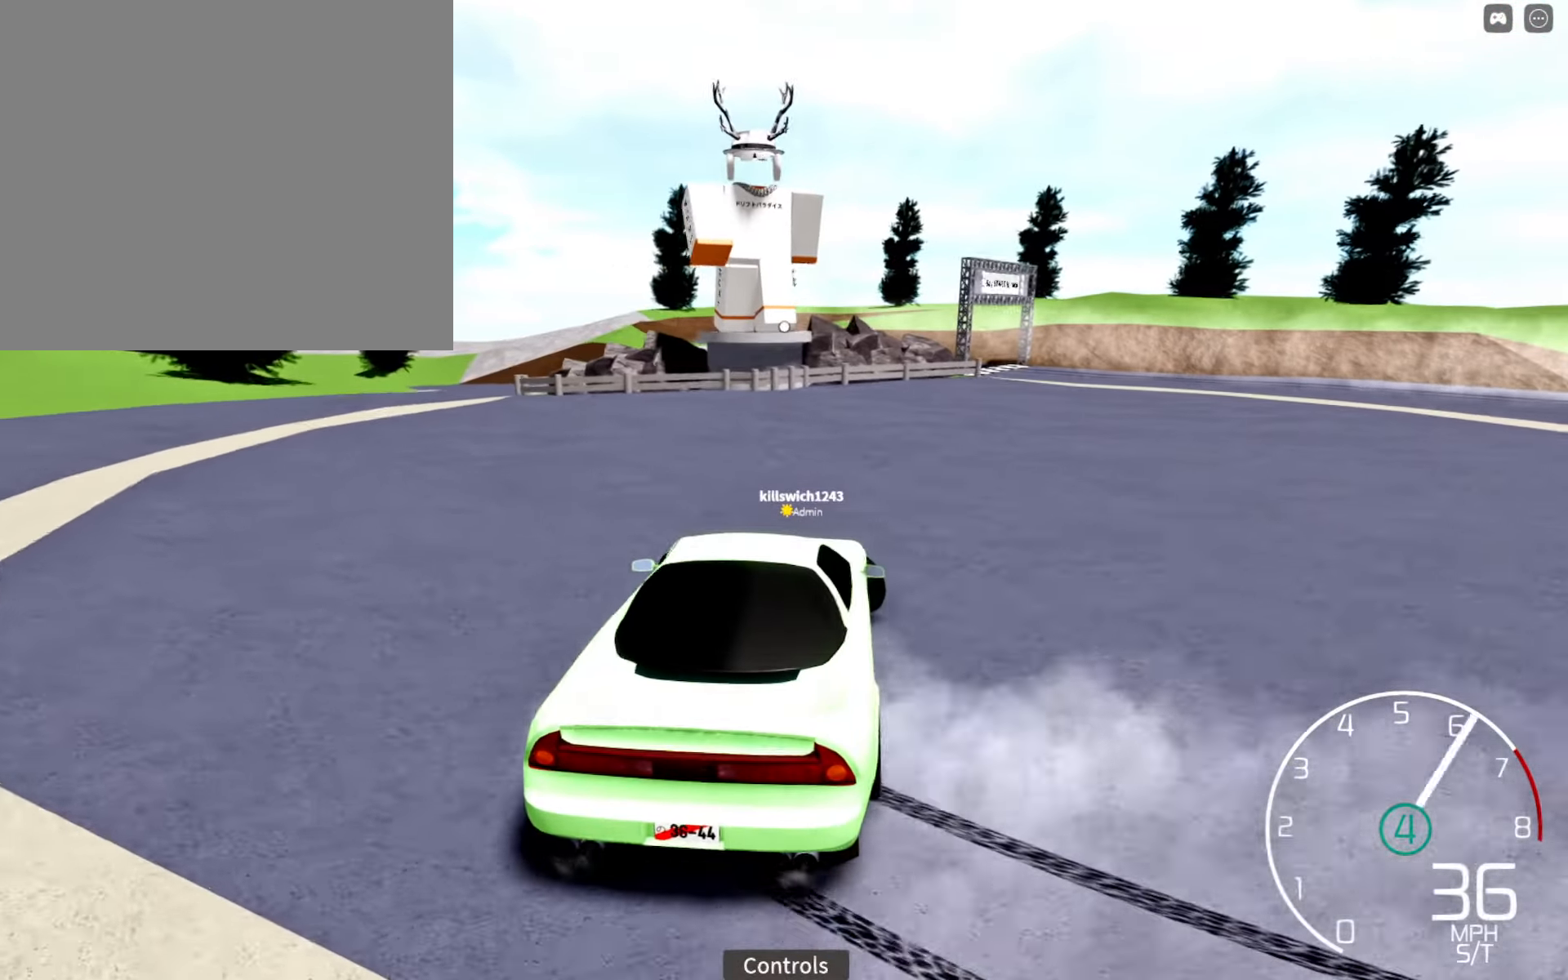
{"buttons": ["R2"], "left_stick": "center", "right_stick": "right", "events": [[117, "left_stick", "left"], [217, "R2", "up"], [267, "left_stick", "center"], [367, "R2", "down"]]}
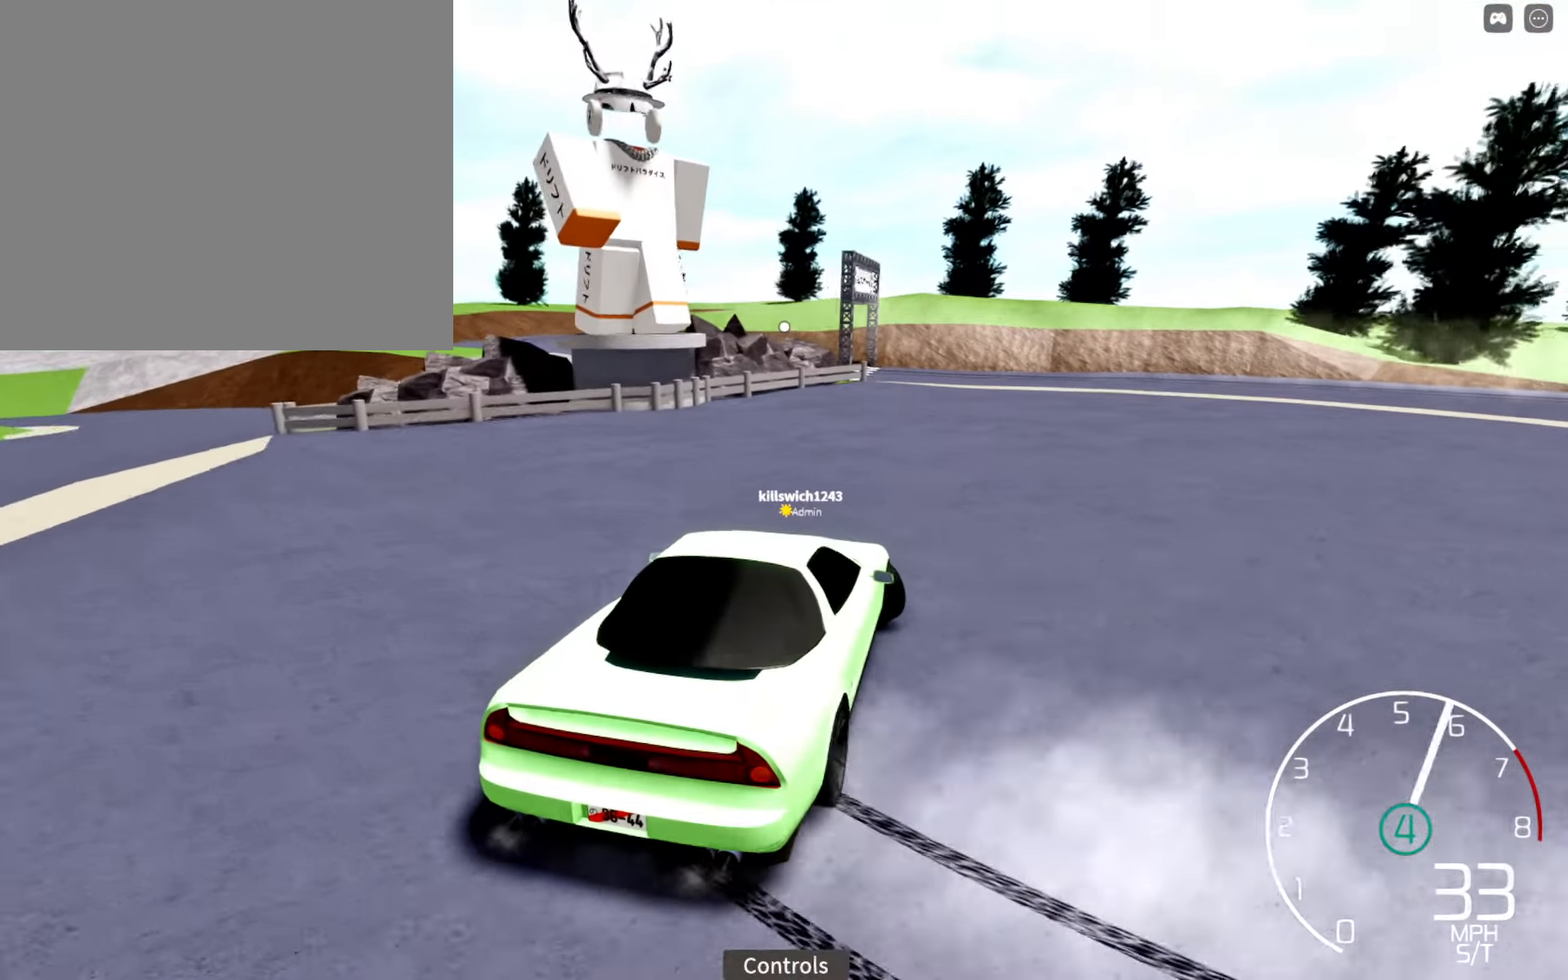
{"buttons": ["R2"], "left_stick": "down-left", "right_stick": "right", "events": [[117, "R2", "up"], [250, "R2", "down"], [434, "left_stick", "down-left"]]}
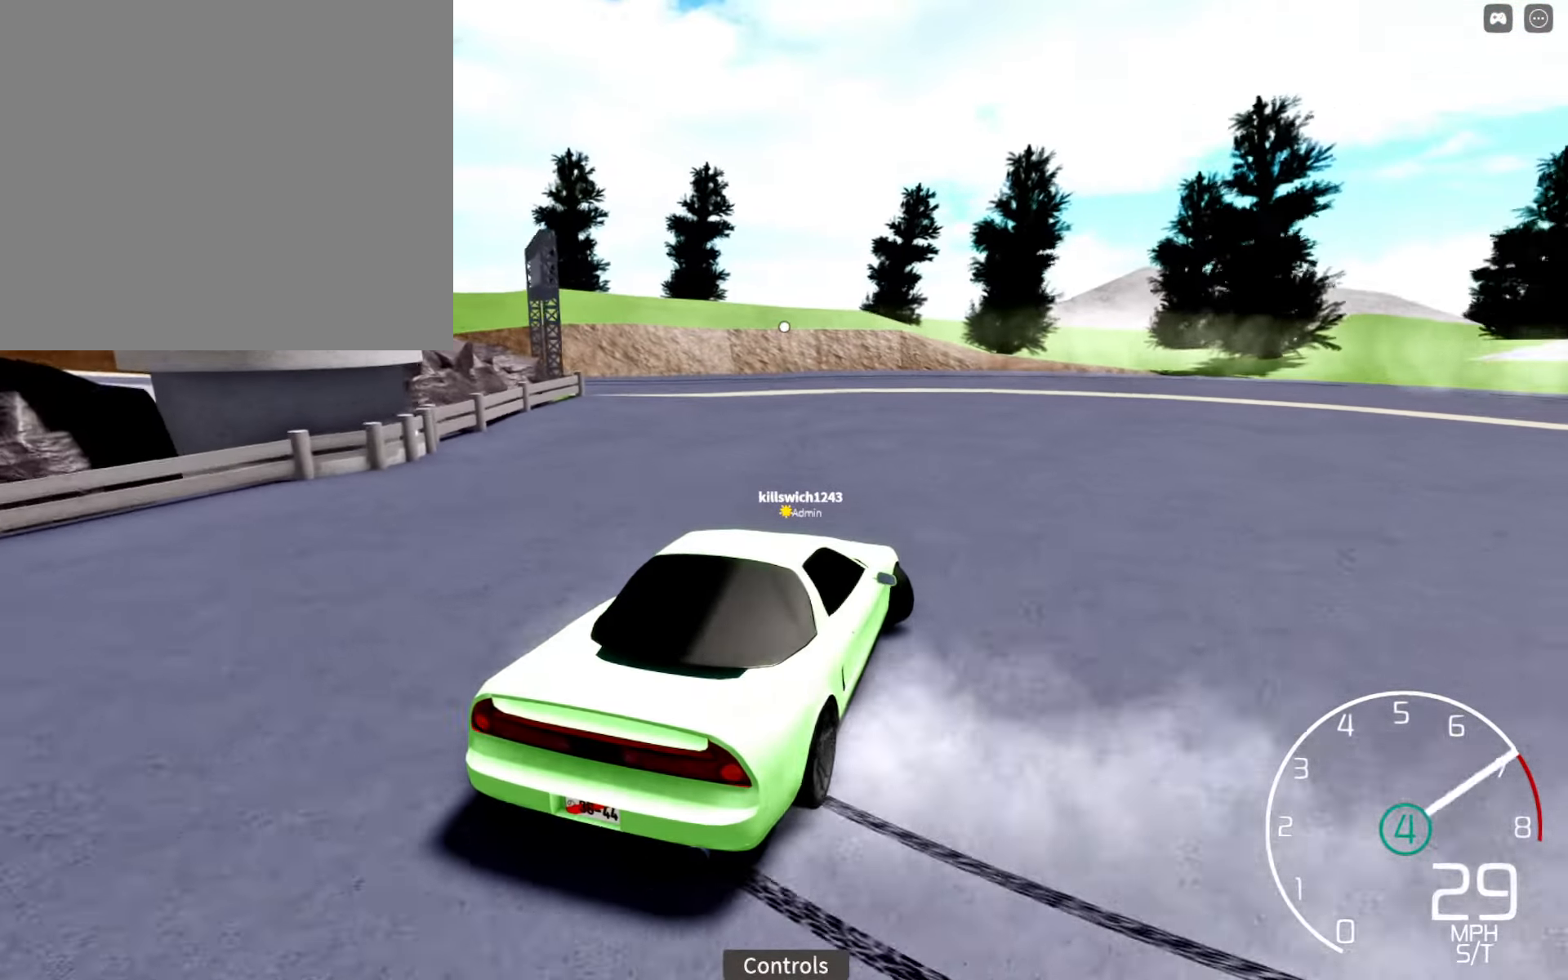
{"buttons": ["R2"], "left_stick": "center", "right_stick": "right", "events": [[50, "R2", "up"], [67, "left_stick", "center"], [117, "R2", "down"], [200, "left_stick", "left"], [400, "left_stick", "center"]]}
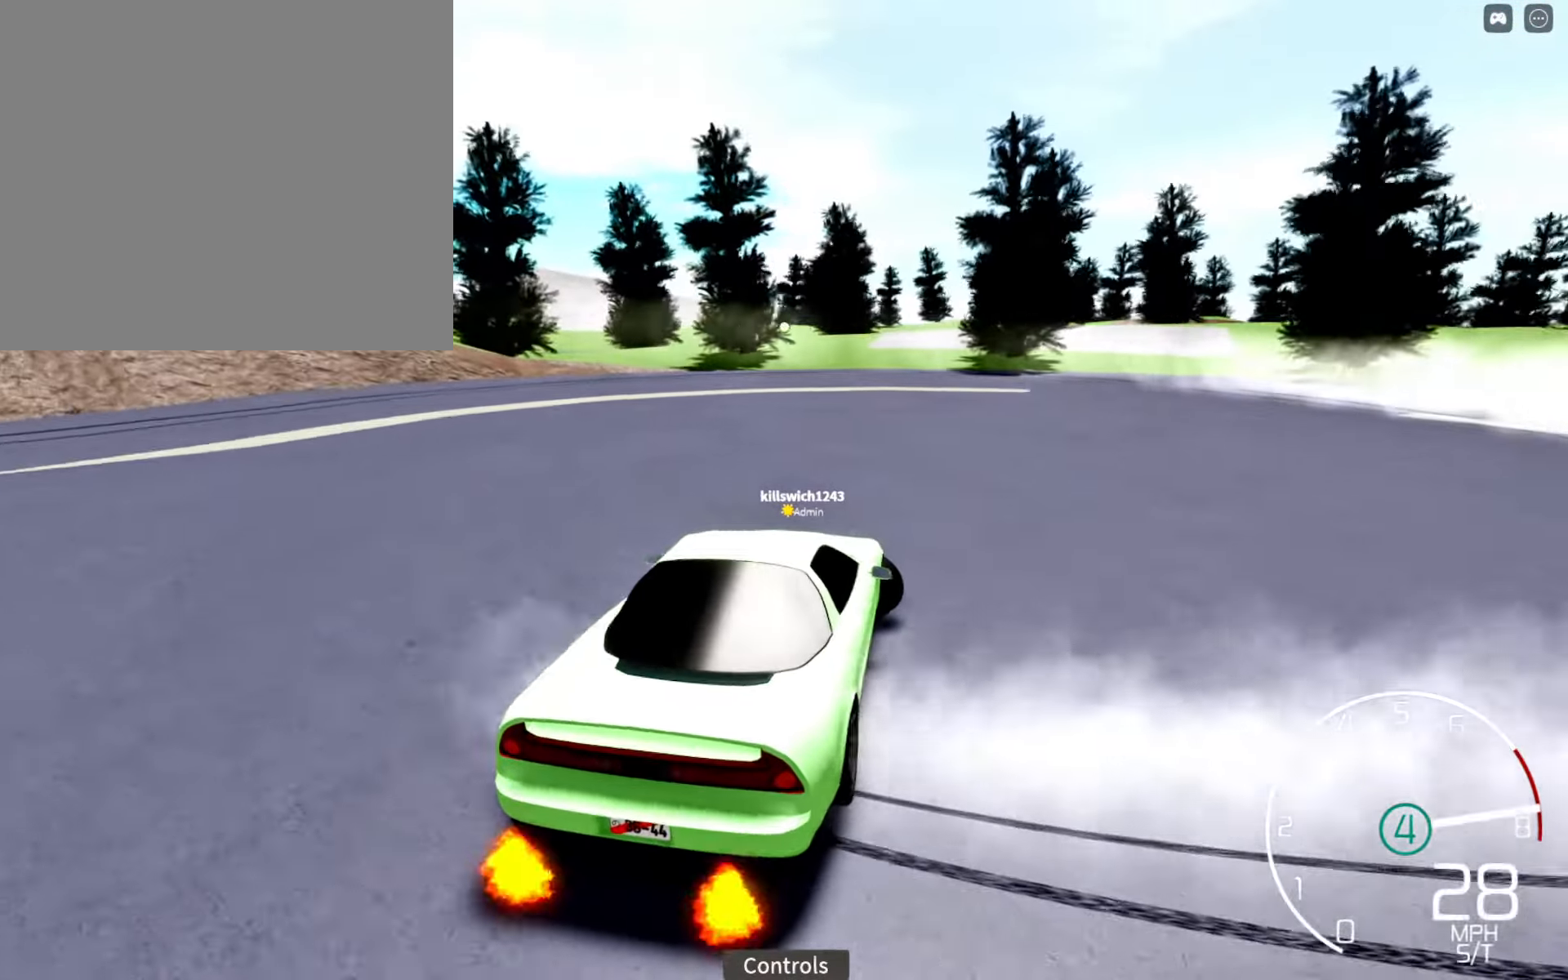
{"buttons": ["R2"], "left_stick": "center", "right_stick": "right", "events": [[33, "left_stick", "left"], [450, "left_stick", "center"]]}
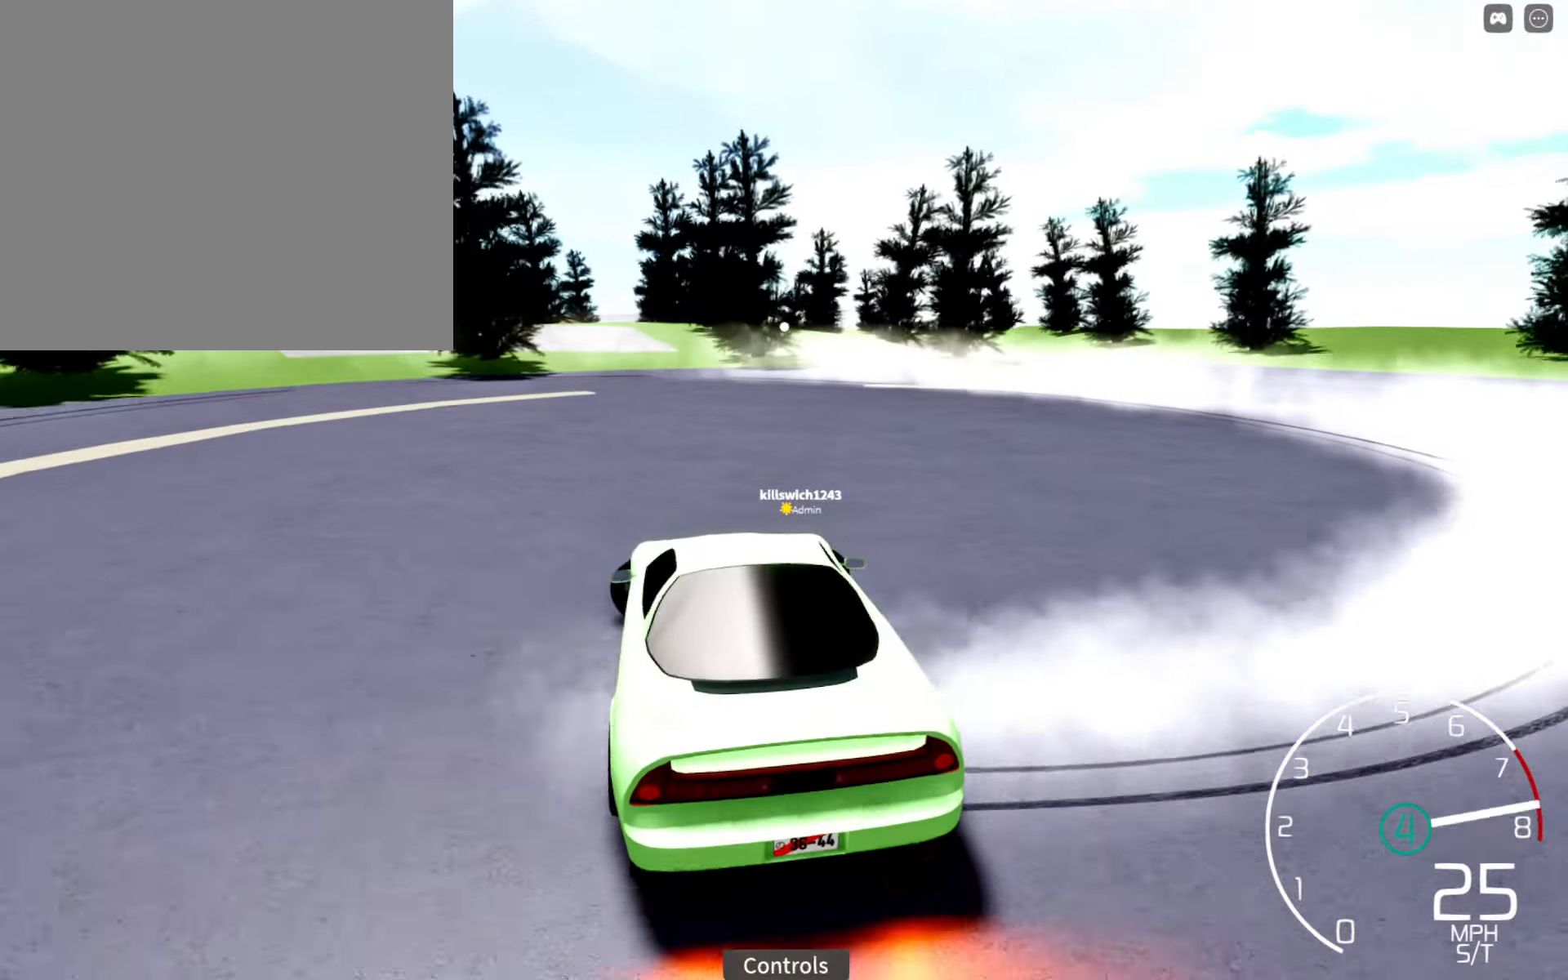
{"buttons": ["R2"], "left_stick": "center", "right_stick": "right", "events": [[366, "left_stick", "down-right"], [433, "left_stick", "center"]]}
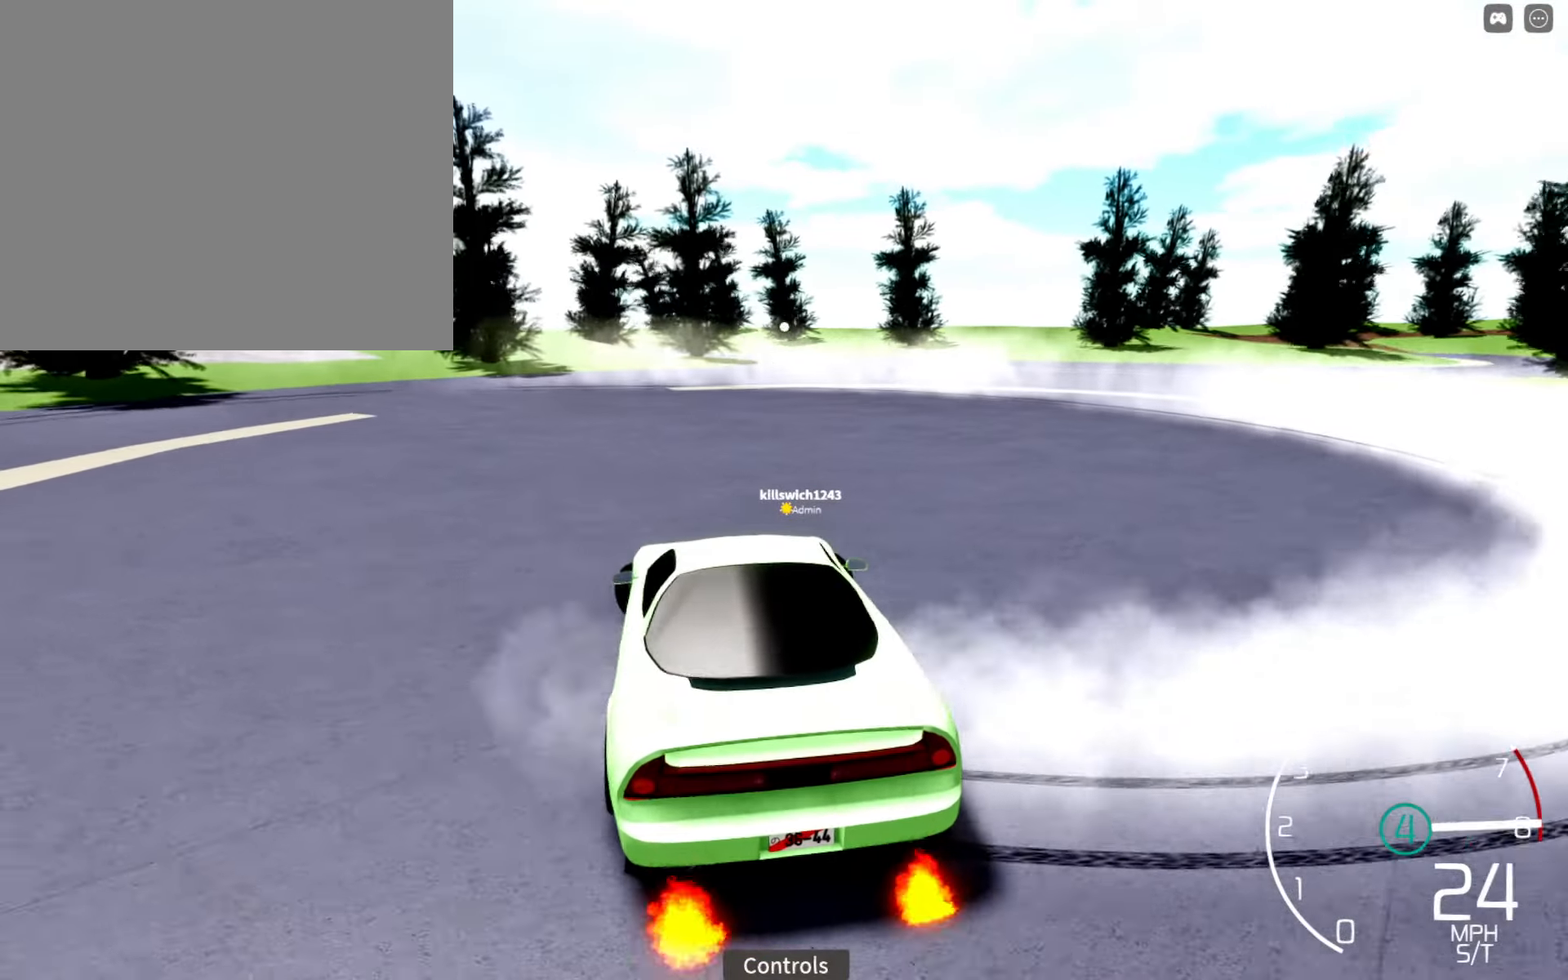
{"buttons": ["R2"], "left_stick": "center", "right_stick": "right", "events": []}
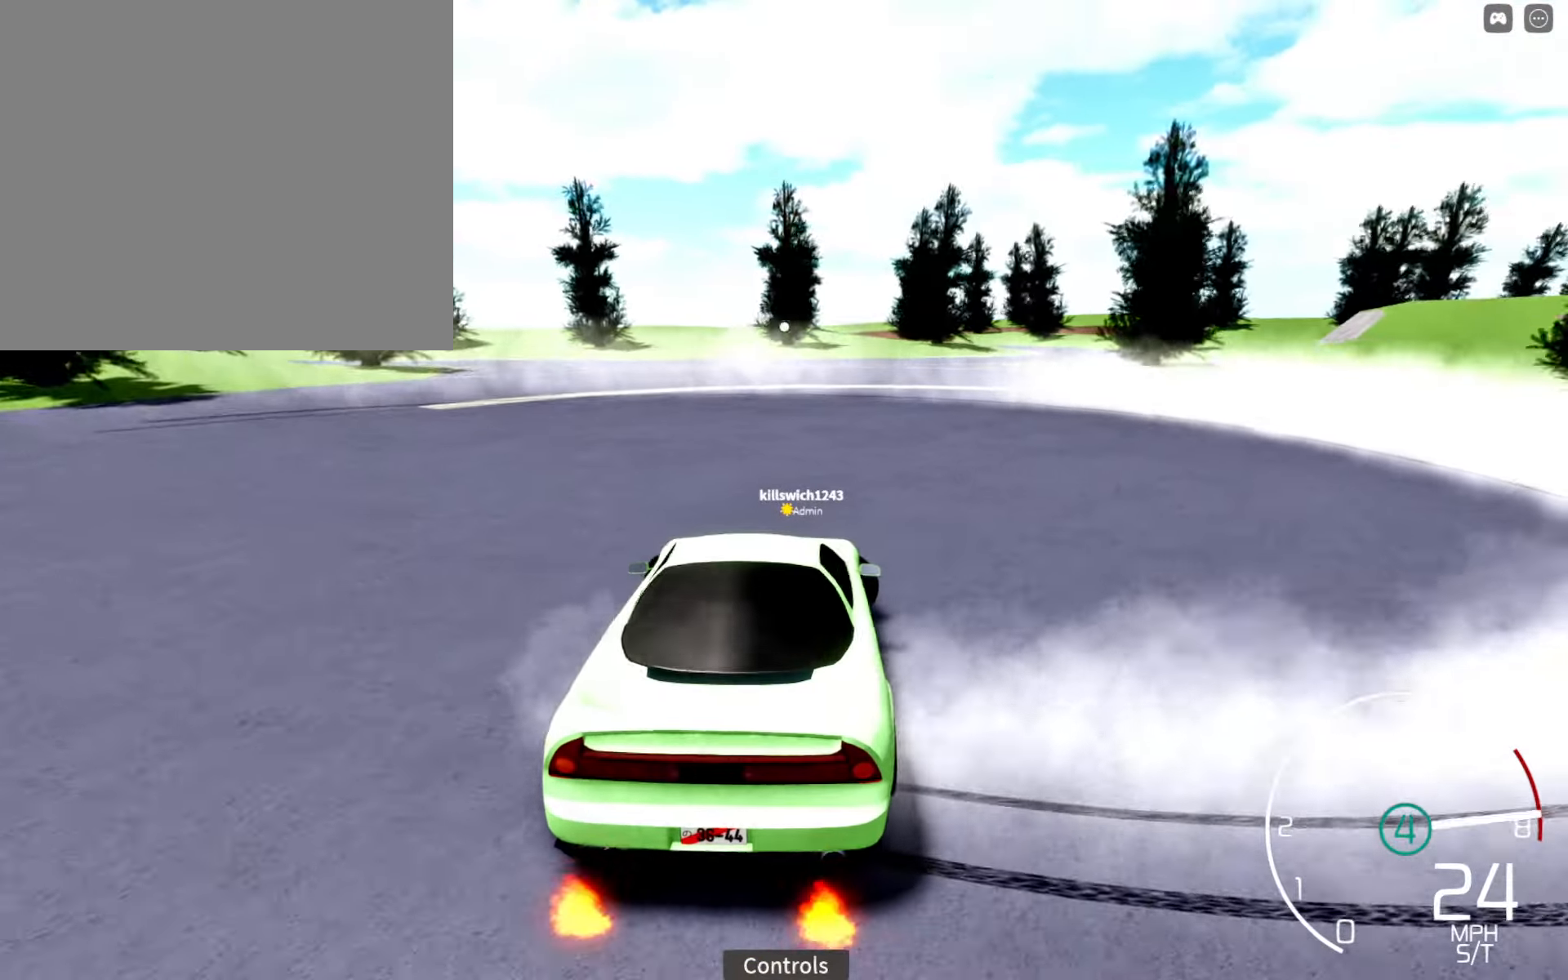
{"buttons": ["R2"], "left_stick": "center", "right_stick": "right", "events": [[250, "left_stick", "left"], [500, "left_stick", "center"]]}
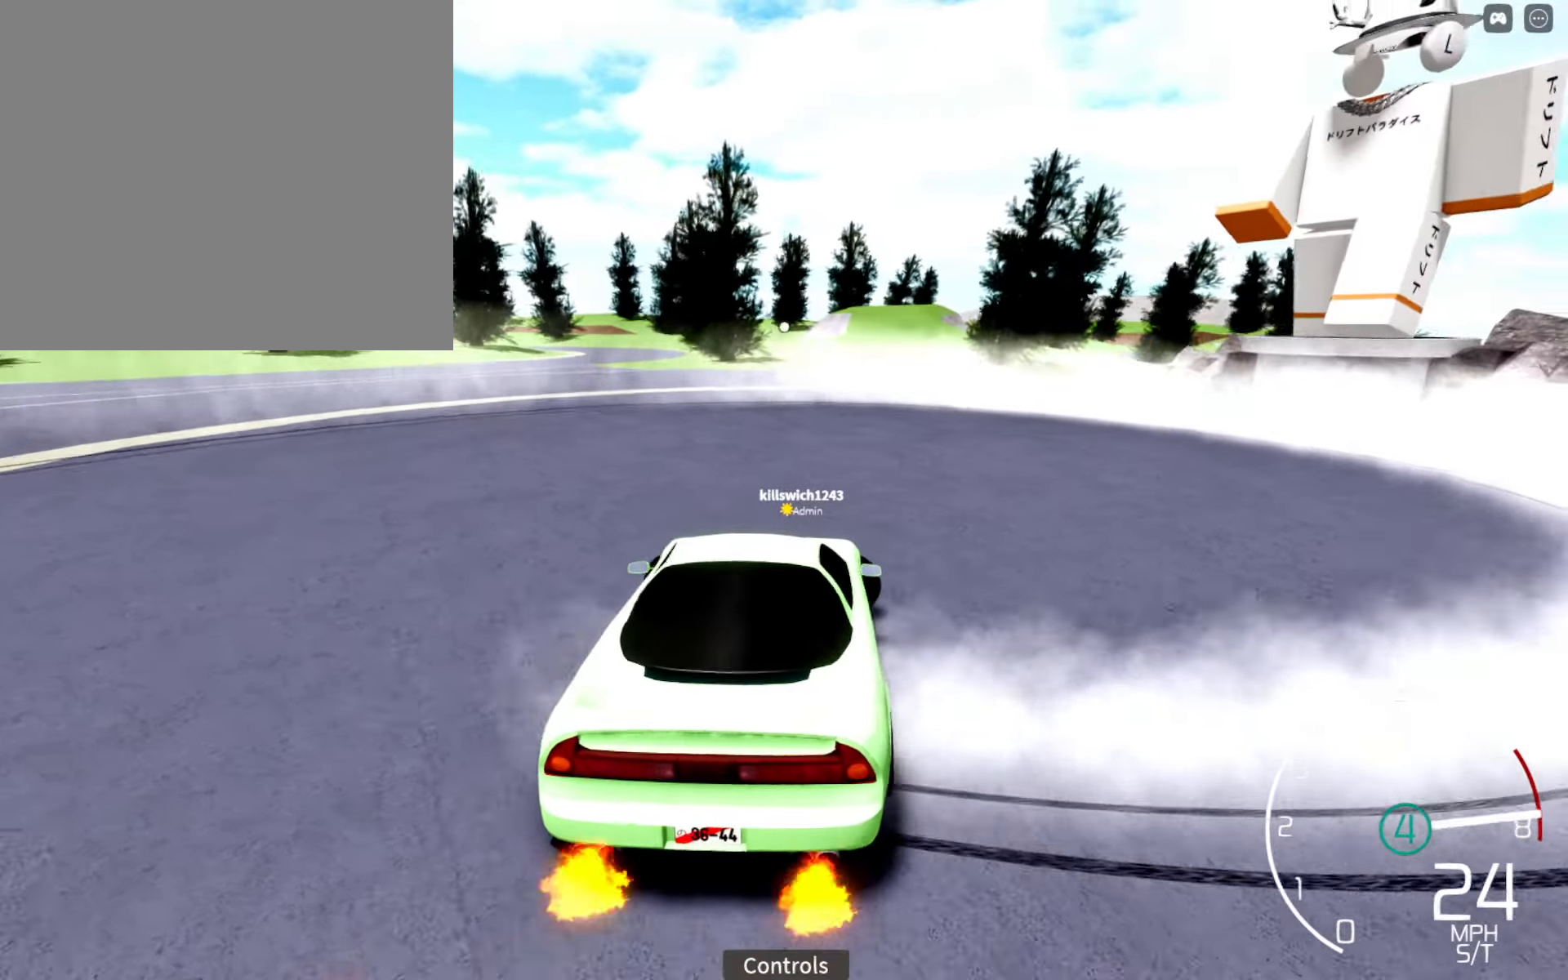
{"buttons": ["R2"], "left_stick": "right", "right_stick": "right", "events": [[166, "left_stick", "down-right"], [250, "left_stick", "right"]]}
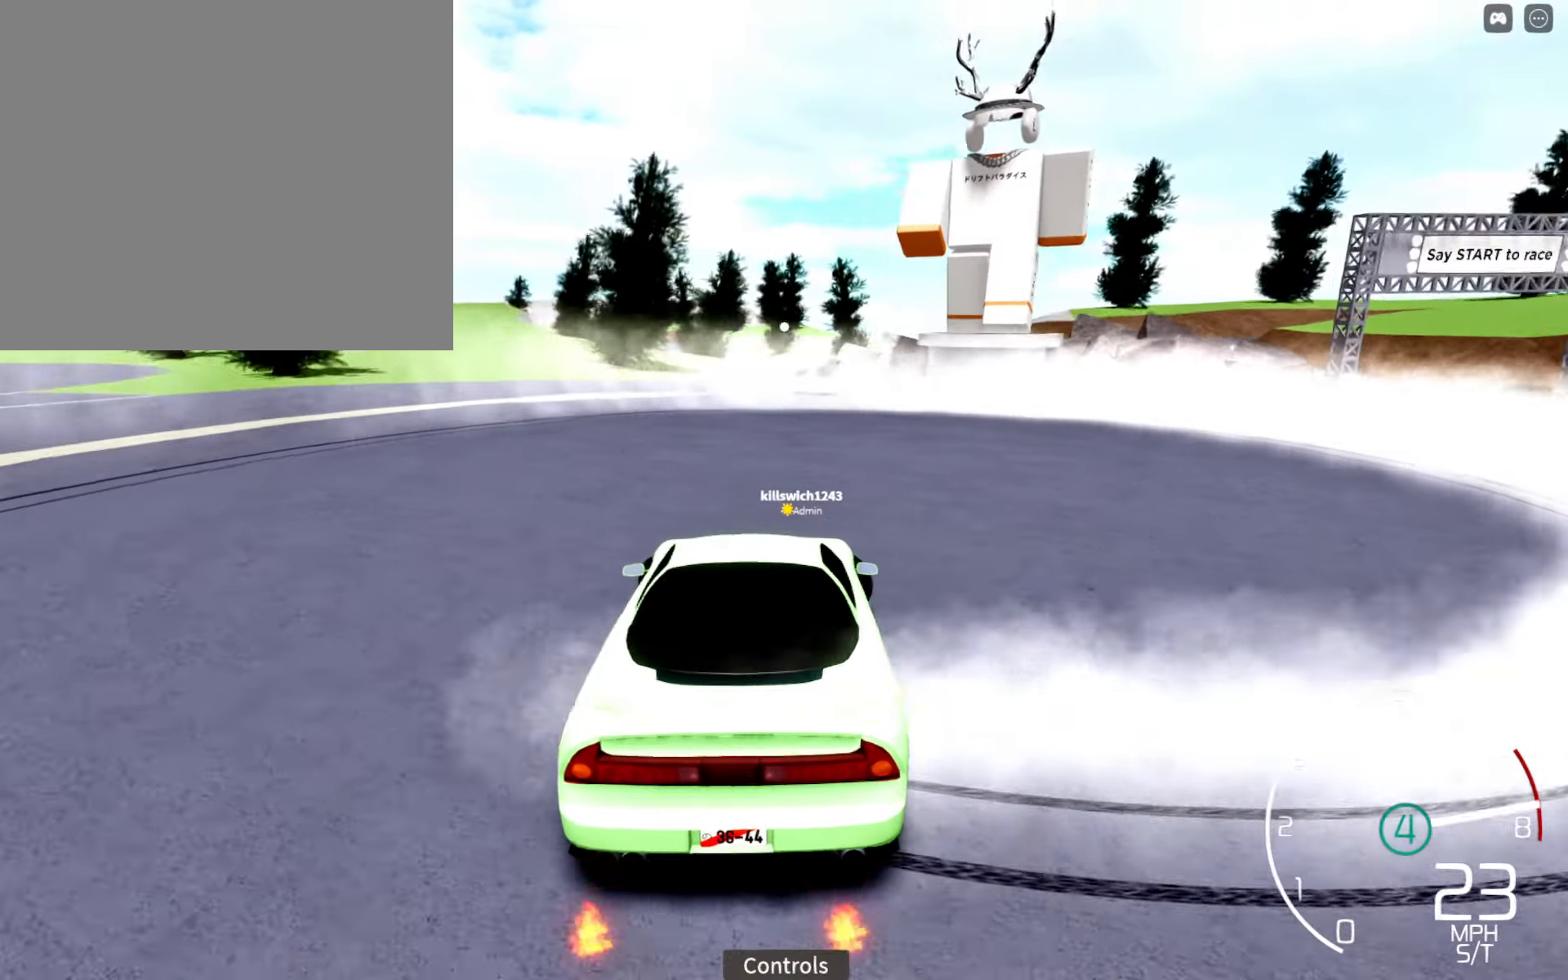
{"buttons": ["R2"], "left_stick": "right", "right_stick": "right", "events": [[16, "left_stick", "center"], [150, "left_stick", "right"]]}
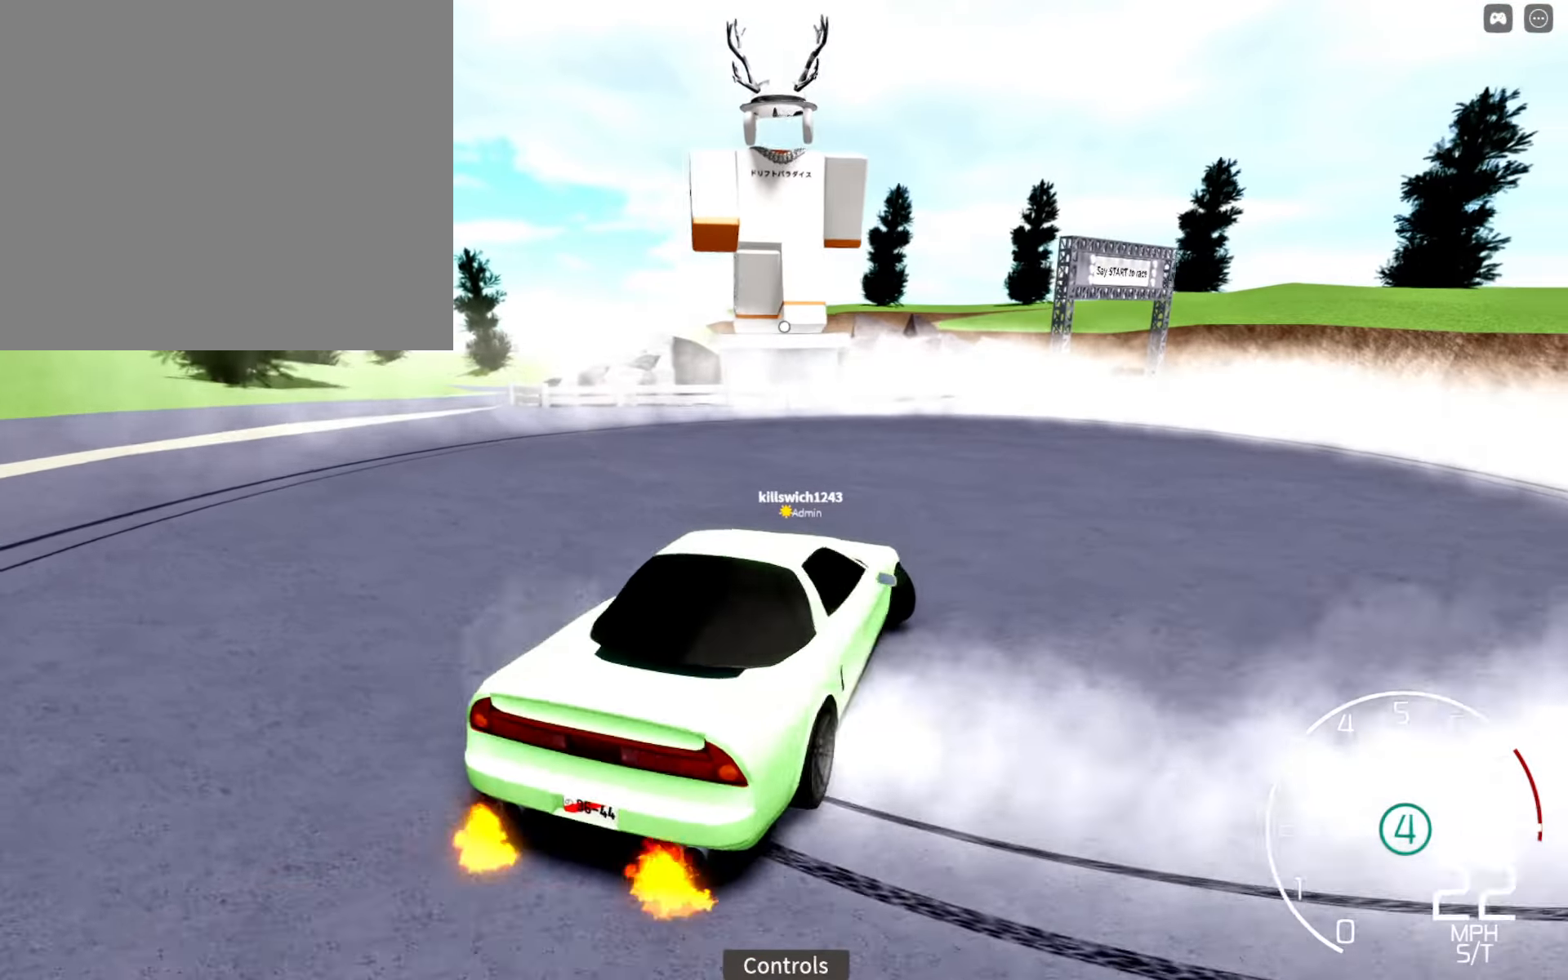
{"buttons": ["R2"], "left_stick": "right", "right_stick": "center", "events": [[33, "right_stick", "center"]]}
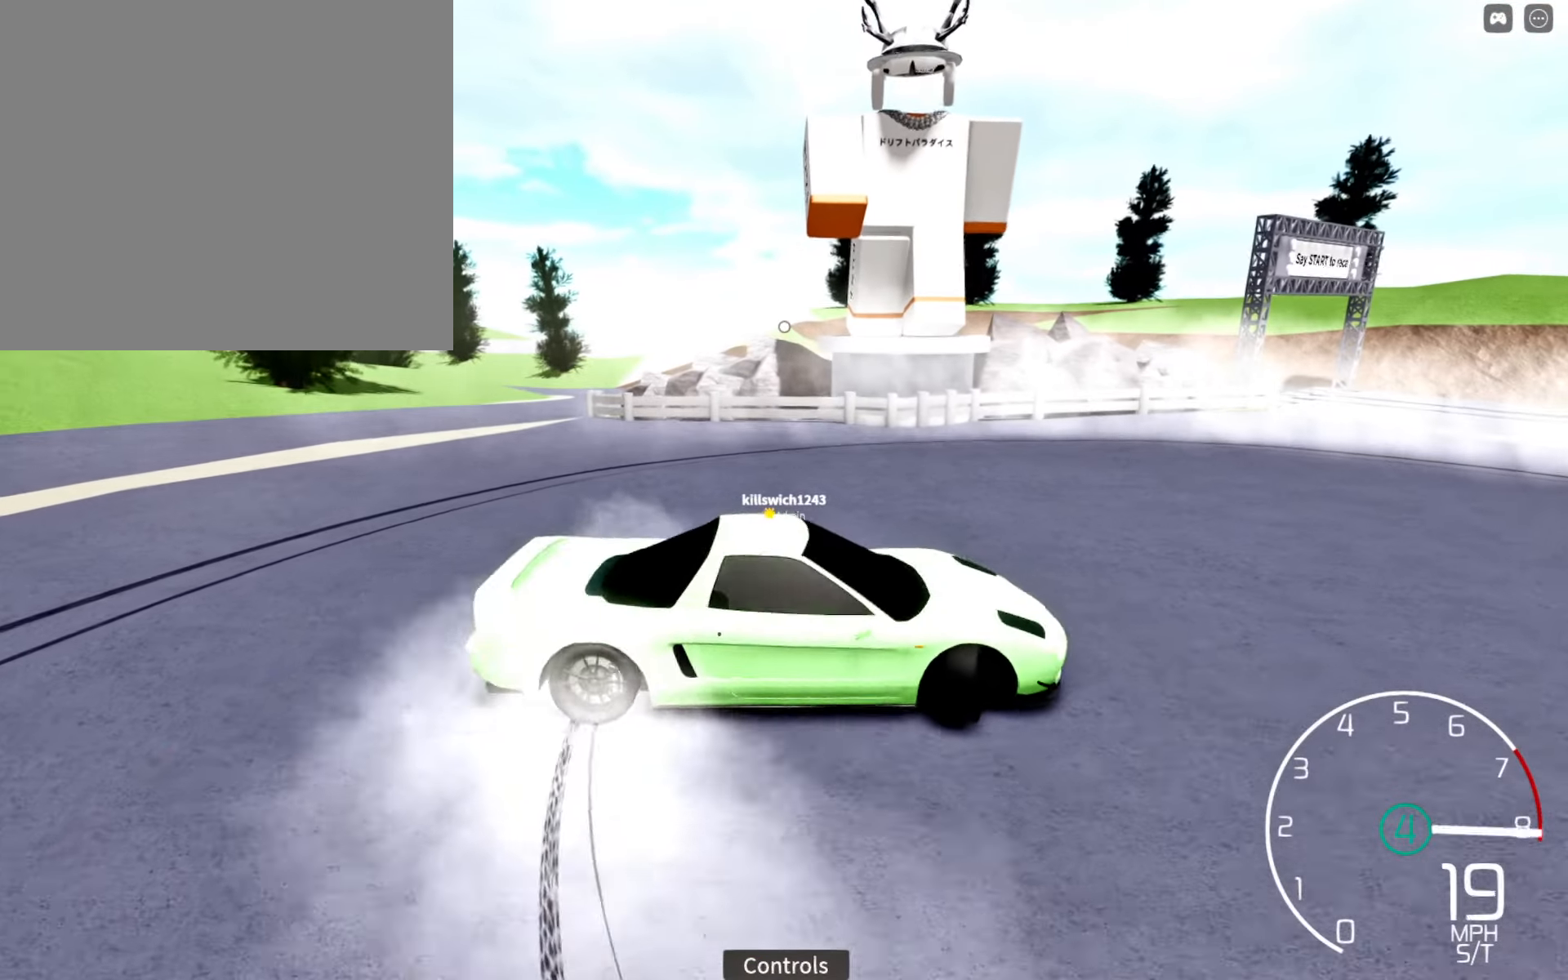
{"buttons": ["R2"], "left_stick": "center", "right_stick": "center", "events": [[200, "left_stick", "center"]]}
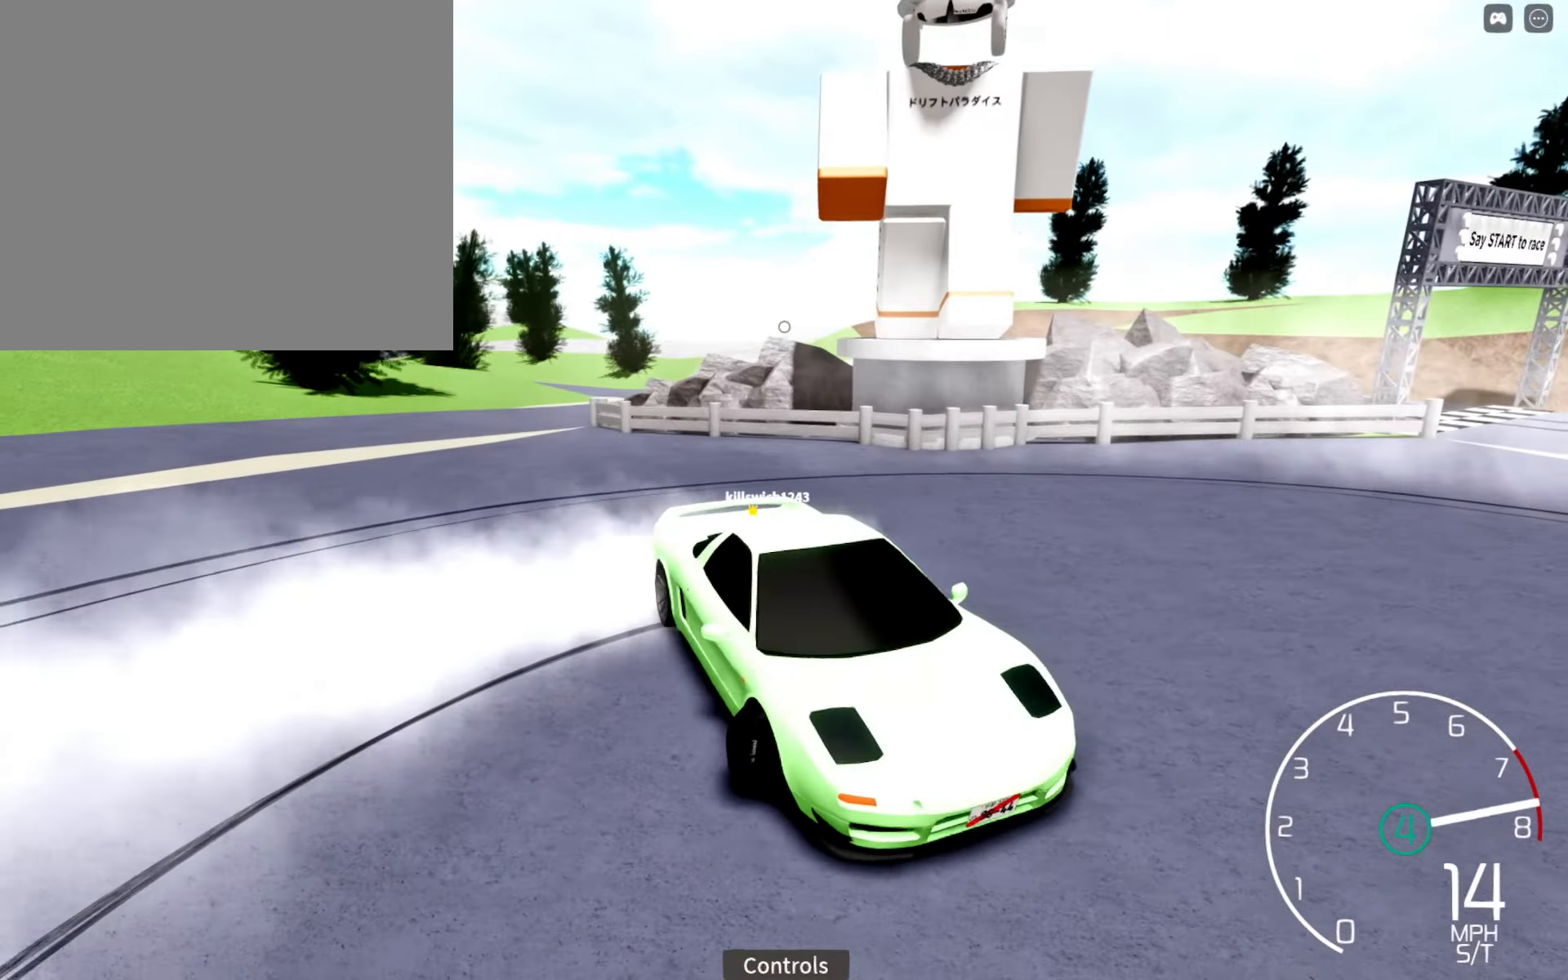
{"buttons": ["L2"], "left_stick": "center", "right_stick": "center", "events": [[83, "R2", "up"], [483, "L2", "down"]]}
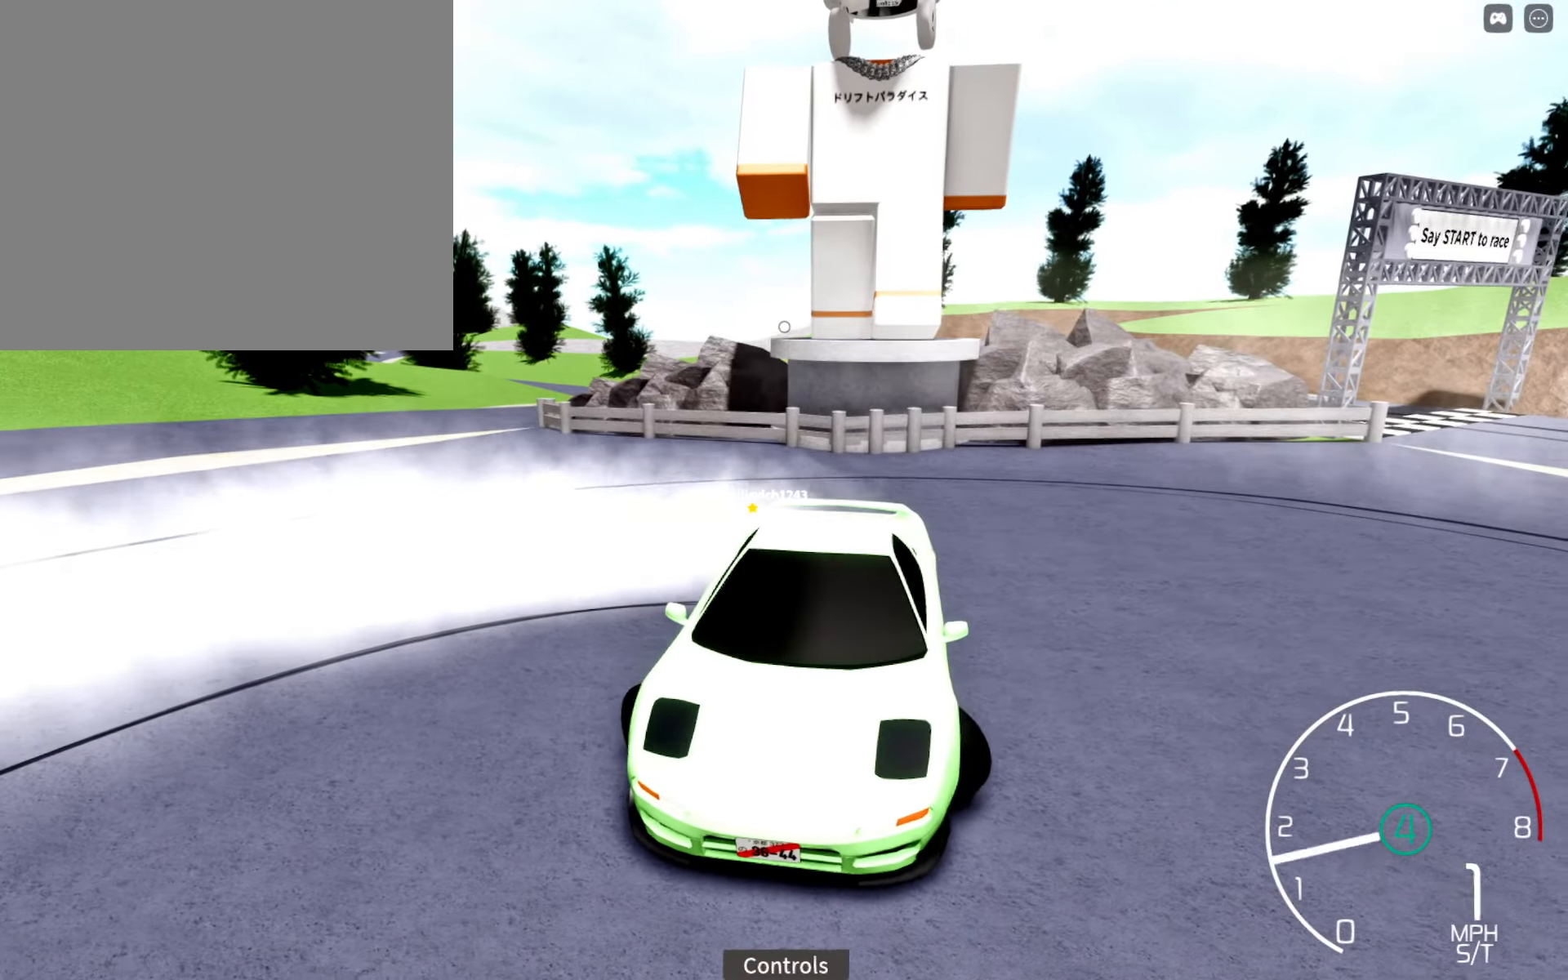
{"buttons": ["L2"], "left_stick": "center", "right_stick": "center", "events": []}
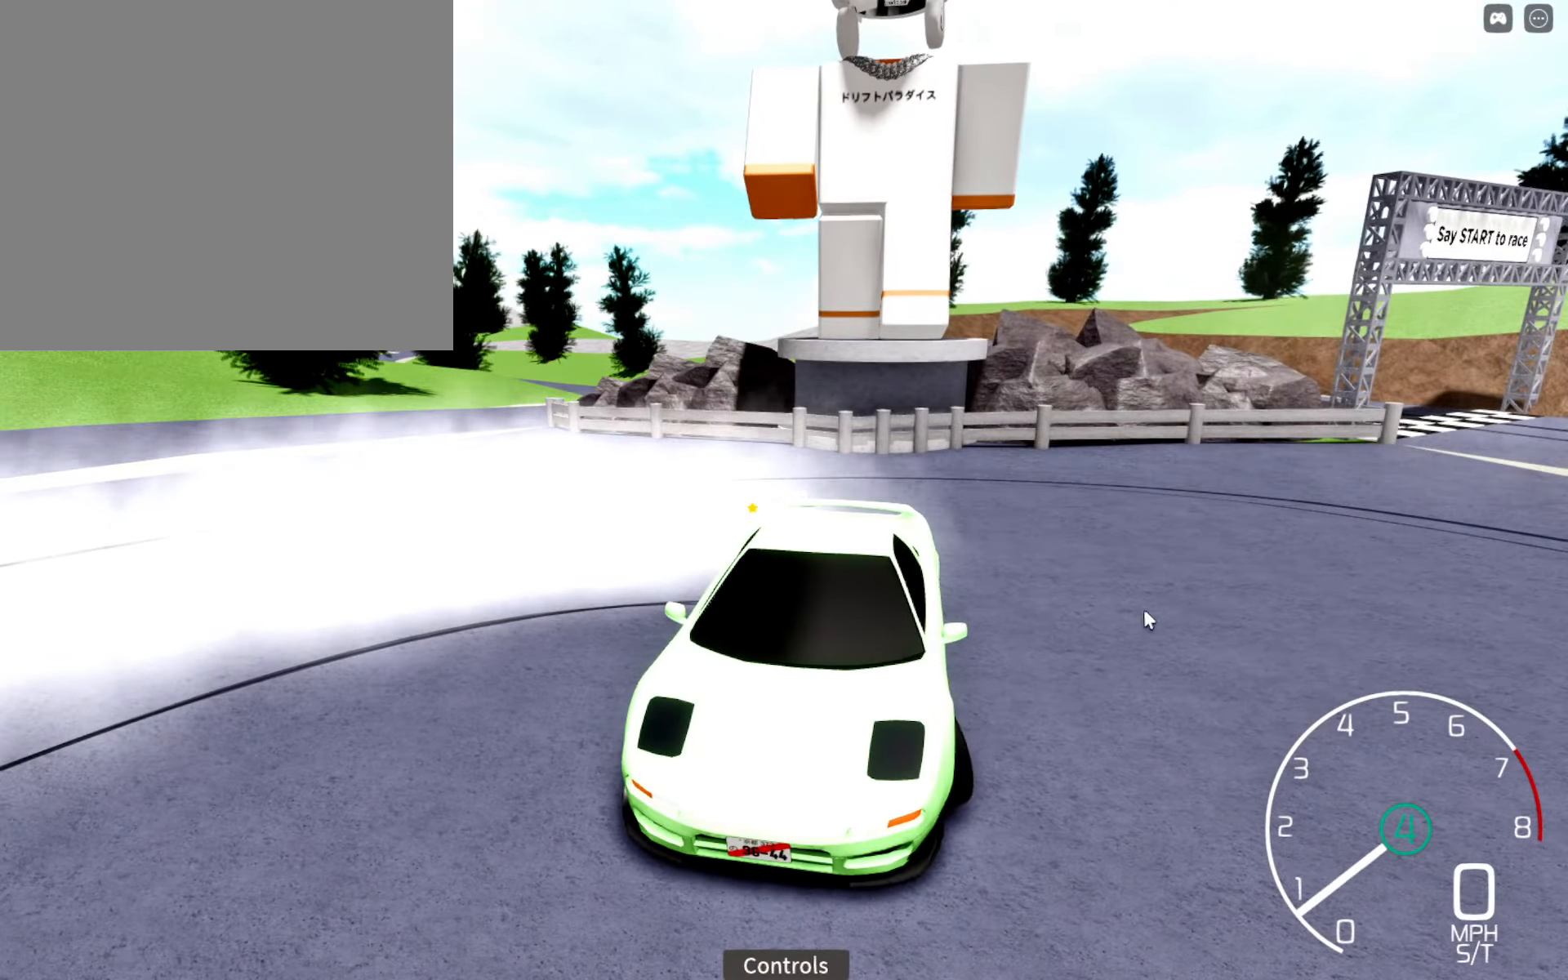
{"buttons": [], "left_stick": "center", "right_stick": "center", "events": [[33, "L2", "up"]]}
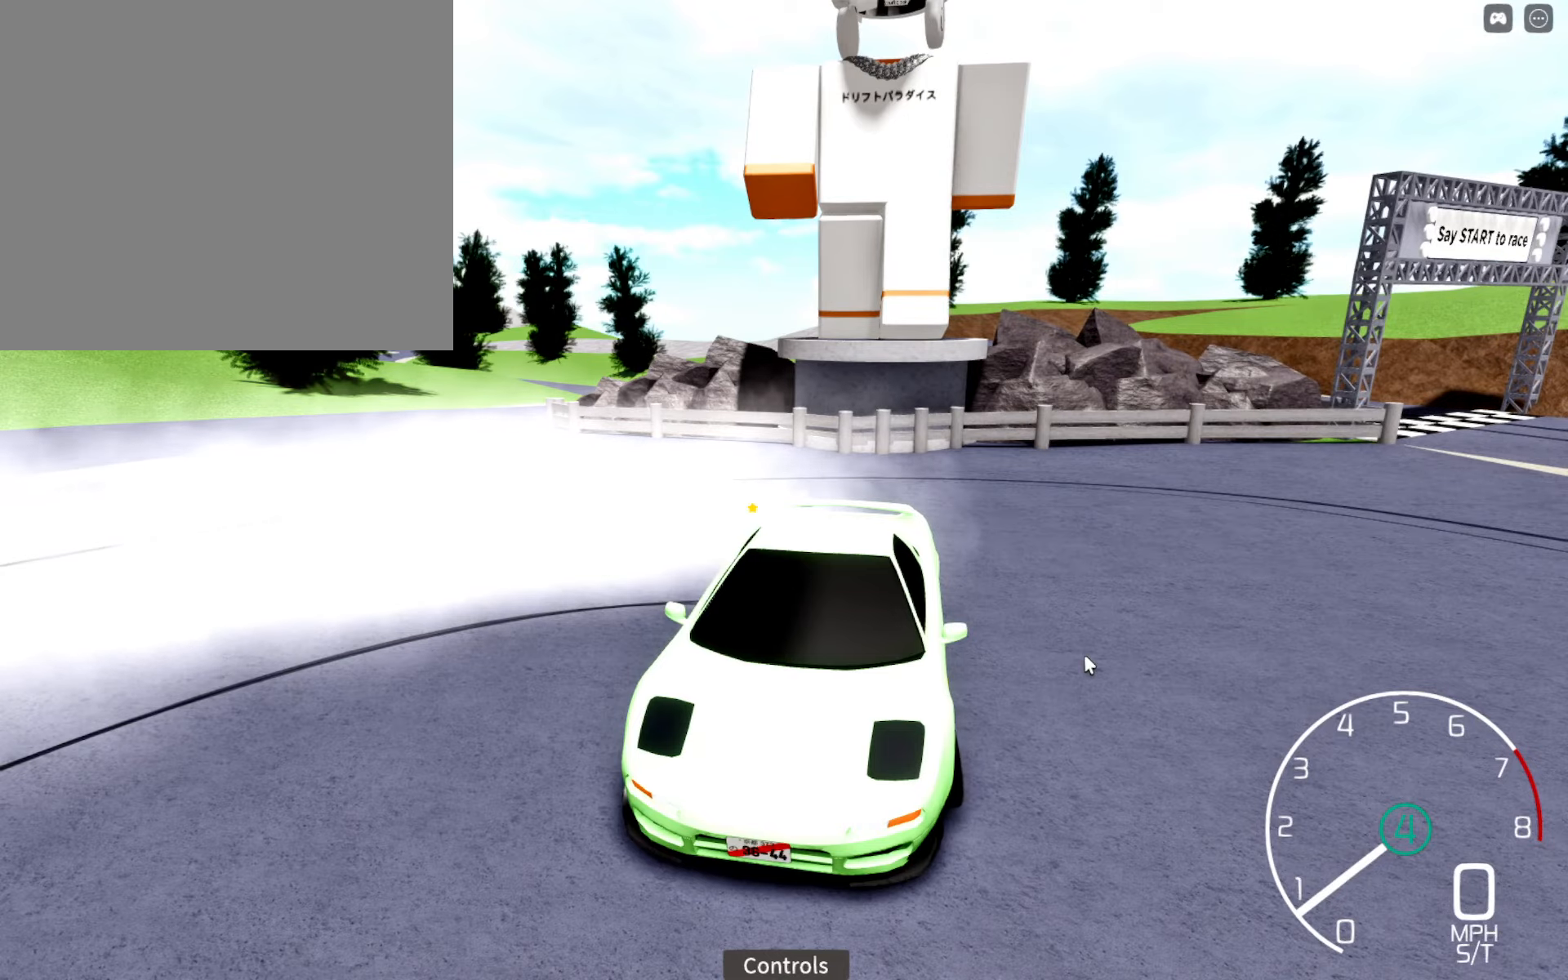
{"buttons": [], "left_stick": "center", "right_stick": "center", "events": []}
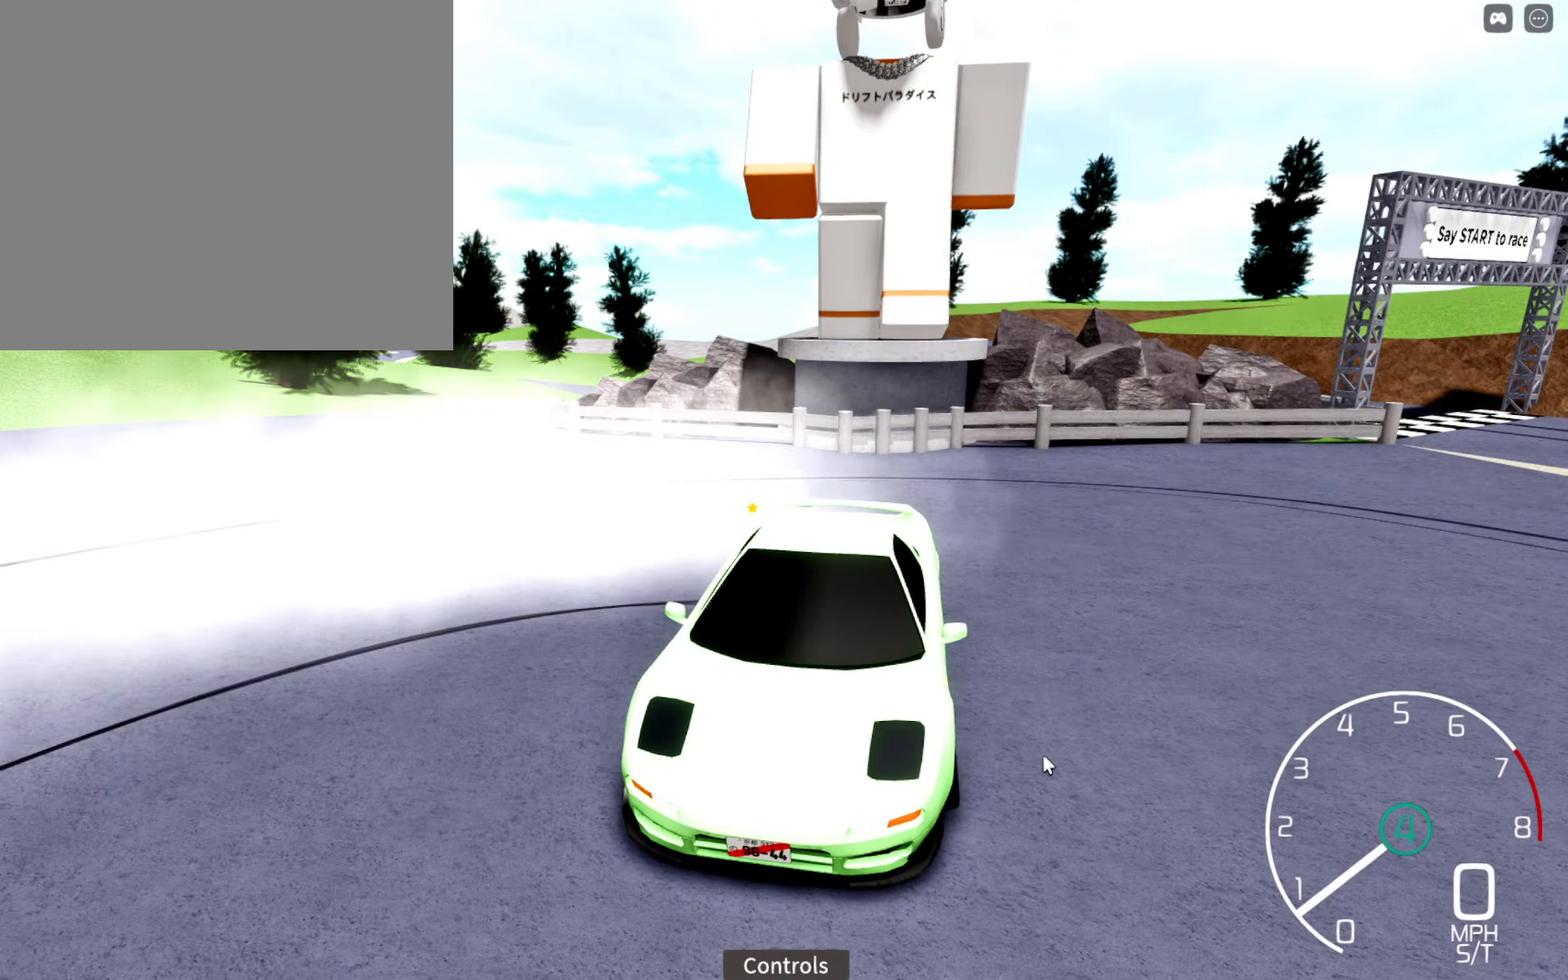
{"buttons": [], "left_stick": "center", "right_stick": "center", "events": []}
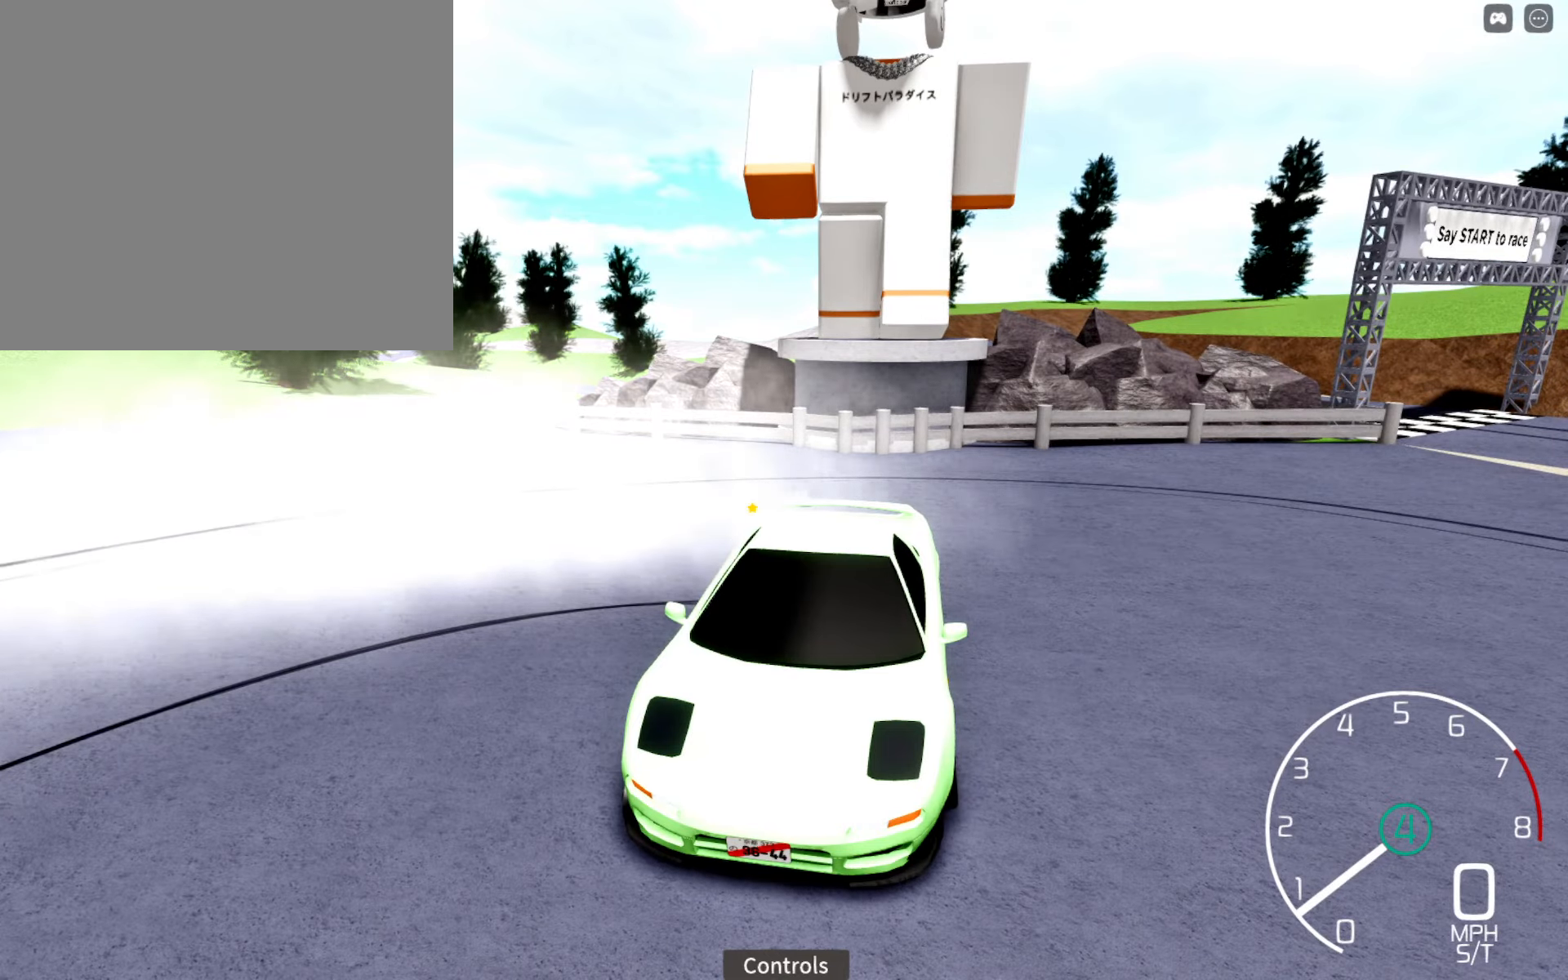
{"buttons": [], "left_stick": "center", "right_stick": "center", "events": []}
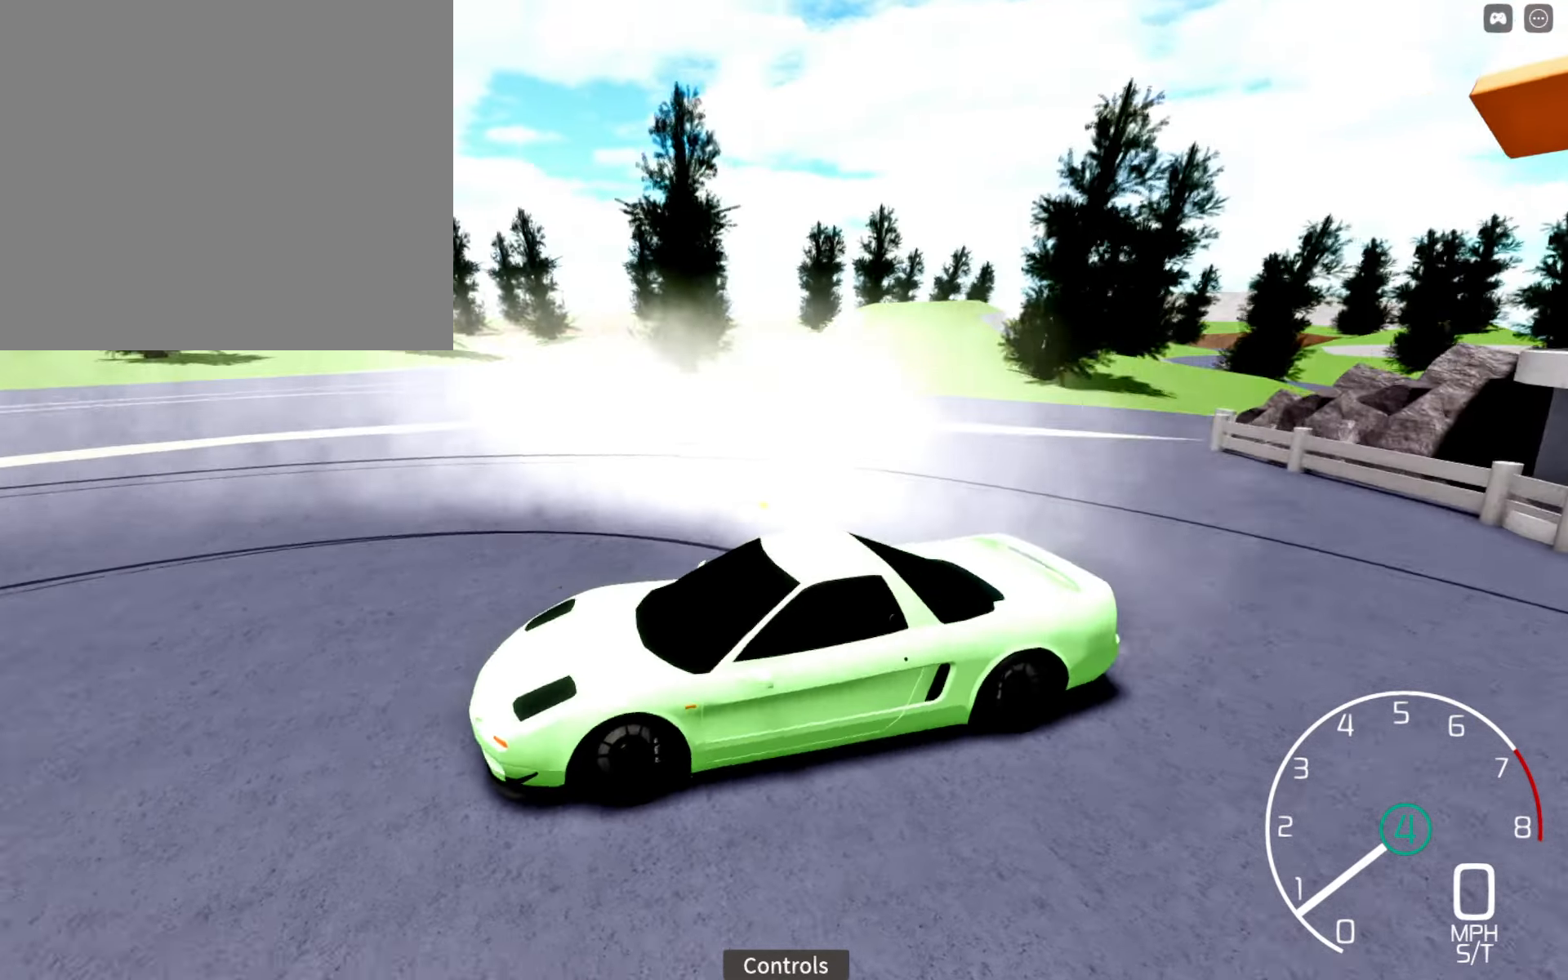
{"buttons": [], "left_stick": "center", "right_stick": "center", "events": []}